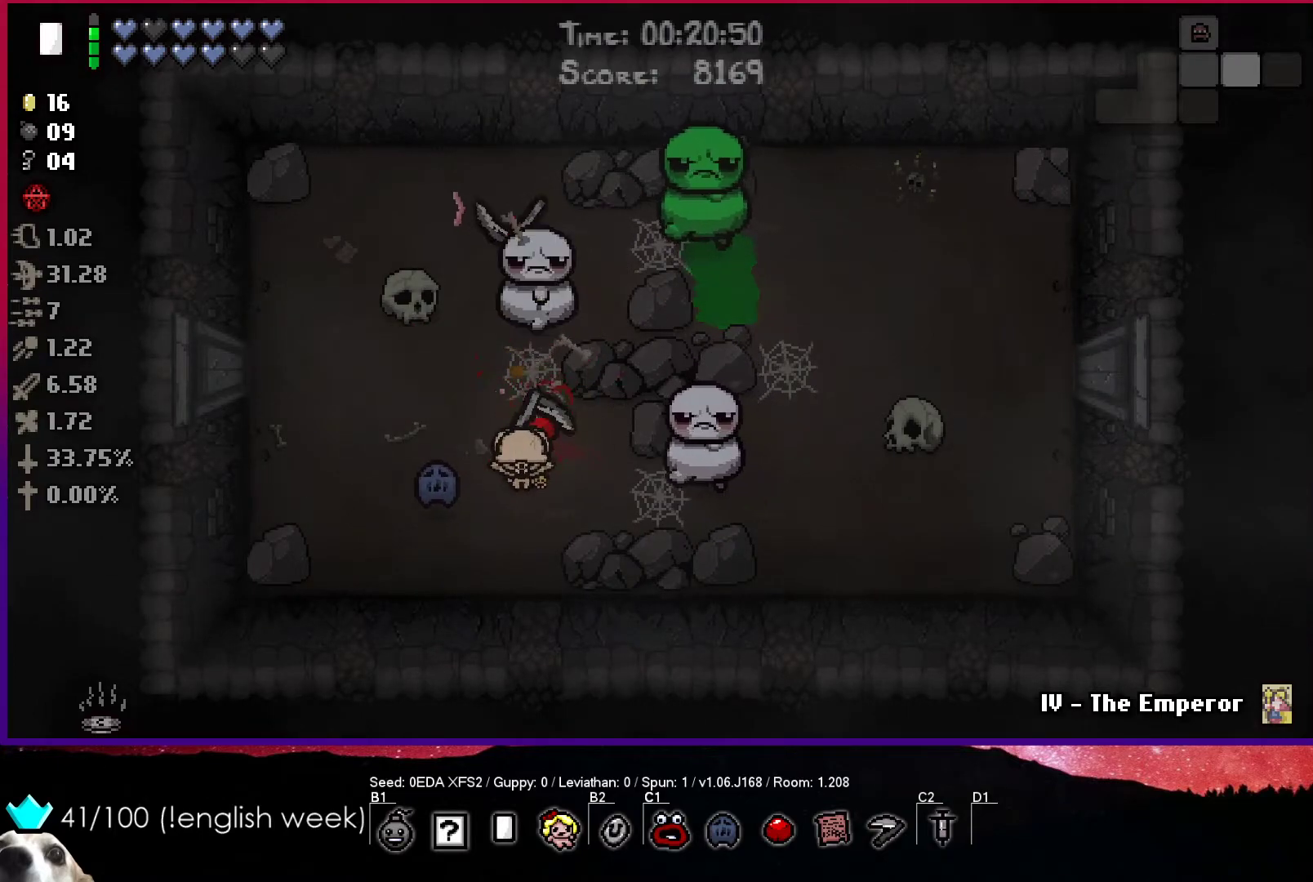
Gameplay with a controller (PlayStation layout); each line is a JSON object with the inputs held at the frame after it. "events" lists button and stick changes between this image and that frame as [ms after this image, input, new state], when the widget could be followed in between. Not read: right_stick.
{"buttons": ["SQUARE"], "left_stick": "up", "events": [[67, "left_stick", "up-right"], [200, "TRIANGLE", "up"], [217, "SQUARE", "down"], [367, "left_stick", "up"]]}
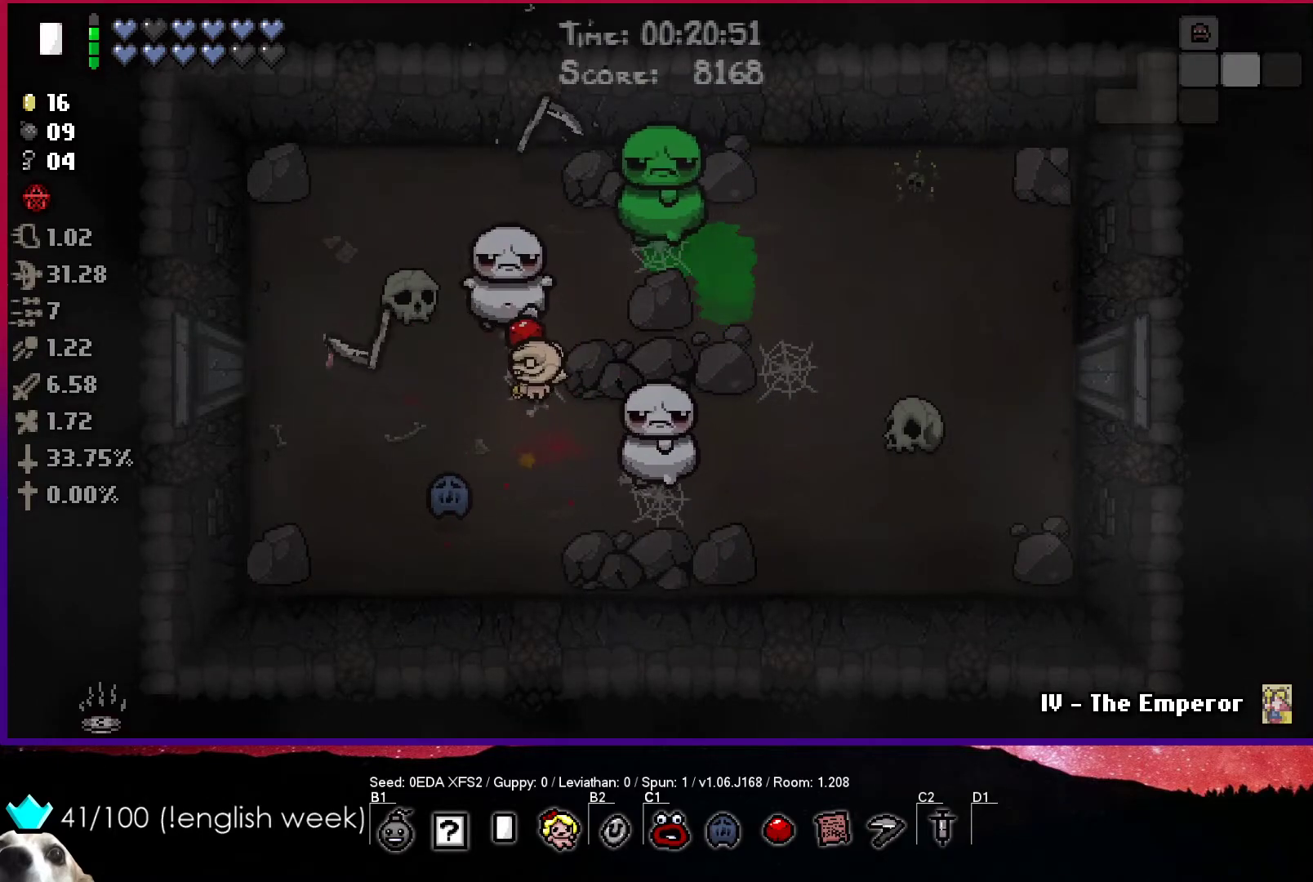
{"buttons": [], "left_stick": "left", "events": [[17, "left_stick", "center"], [117, "left_stick", "right"], [200, "left_stick", "center"], [300, "left_stick", "down-left"], [467, "SQUARE", "up"], [467, "left_stick", "left"]]}
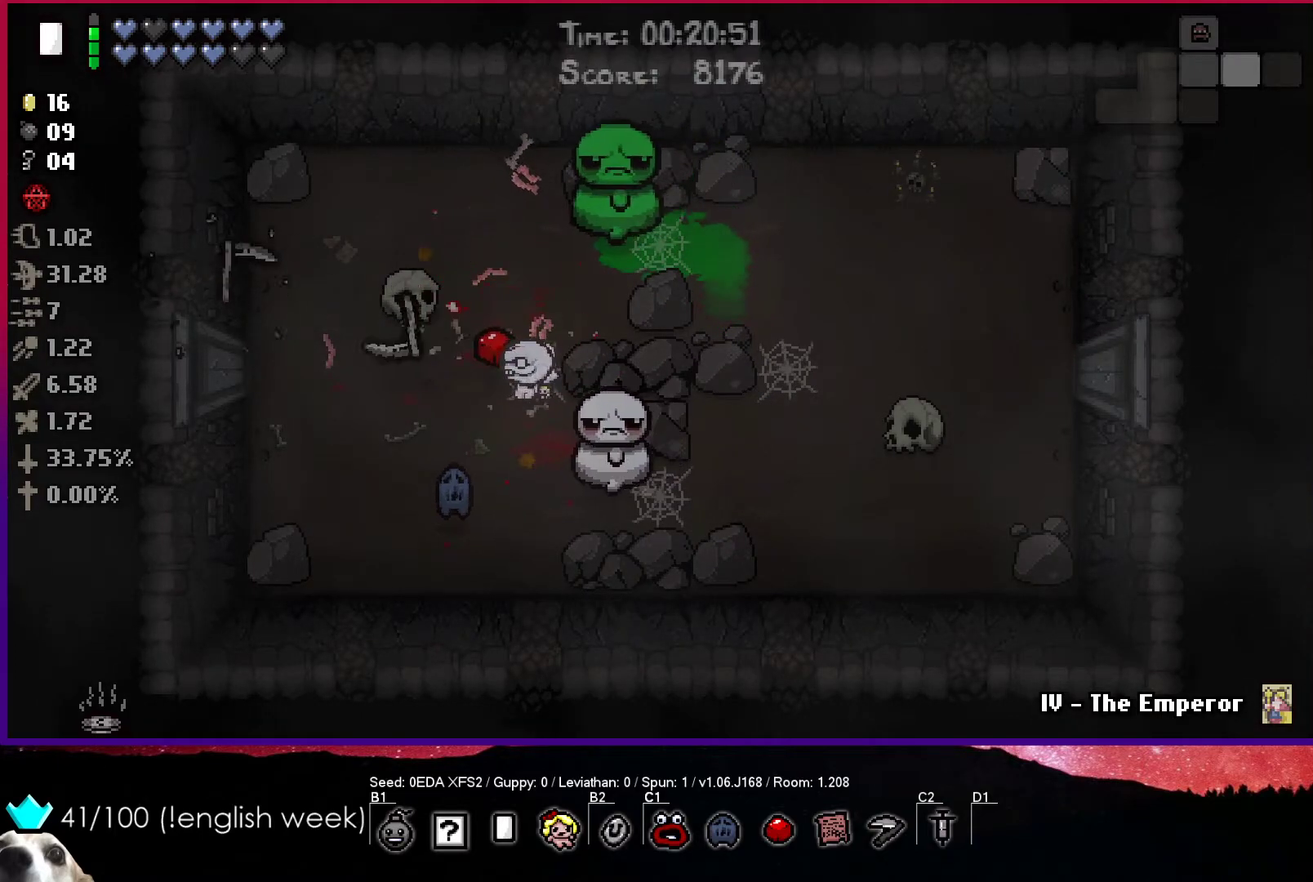
{"buttons": [], "left_stick": "up-left", "events": [[367, "left_stick", "up-left"]]}
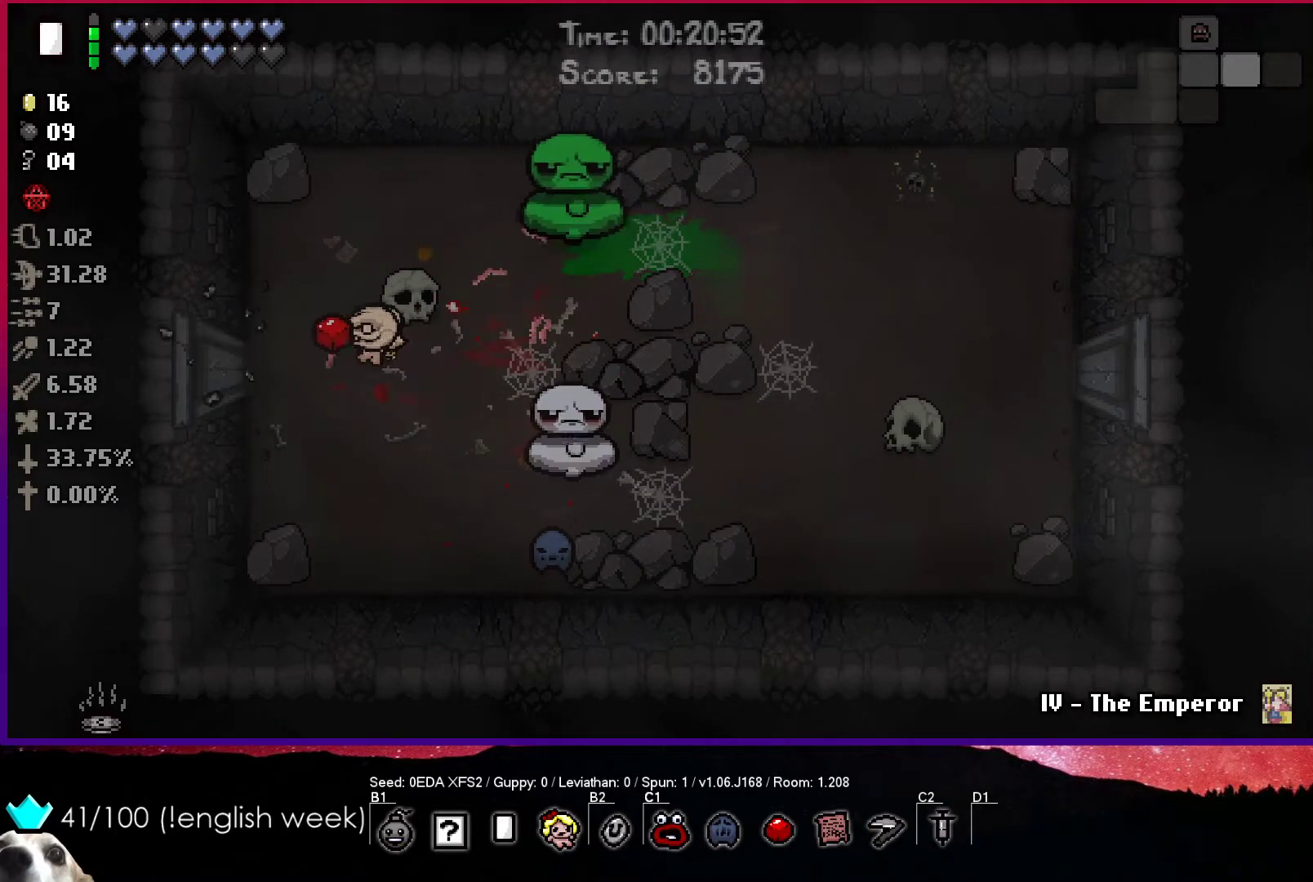
{"buttons": [], "left_stick": "up-right", "events": [[133, "left_stick", "up"], [333, "left_stick", "up-right"]]}
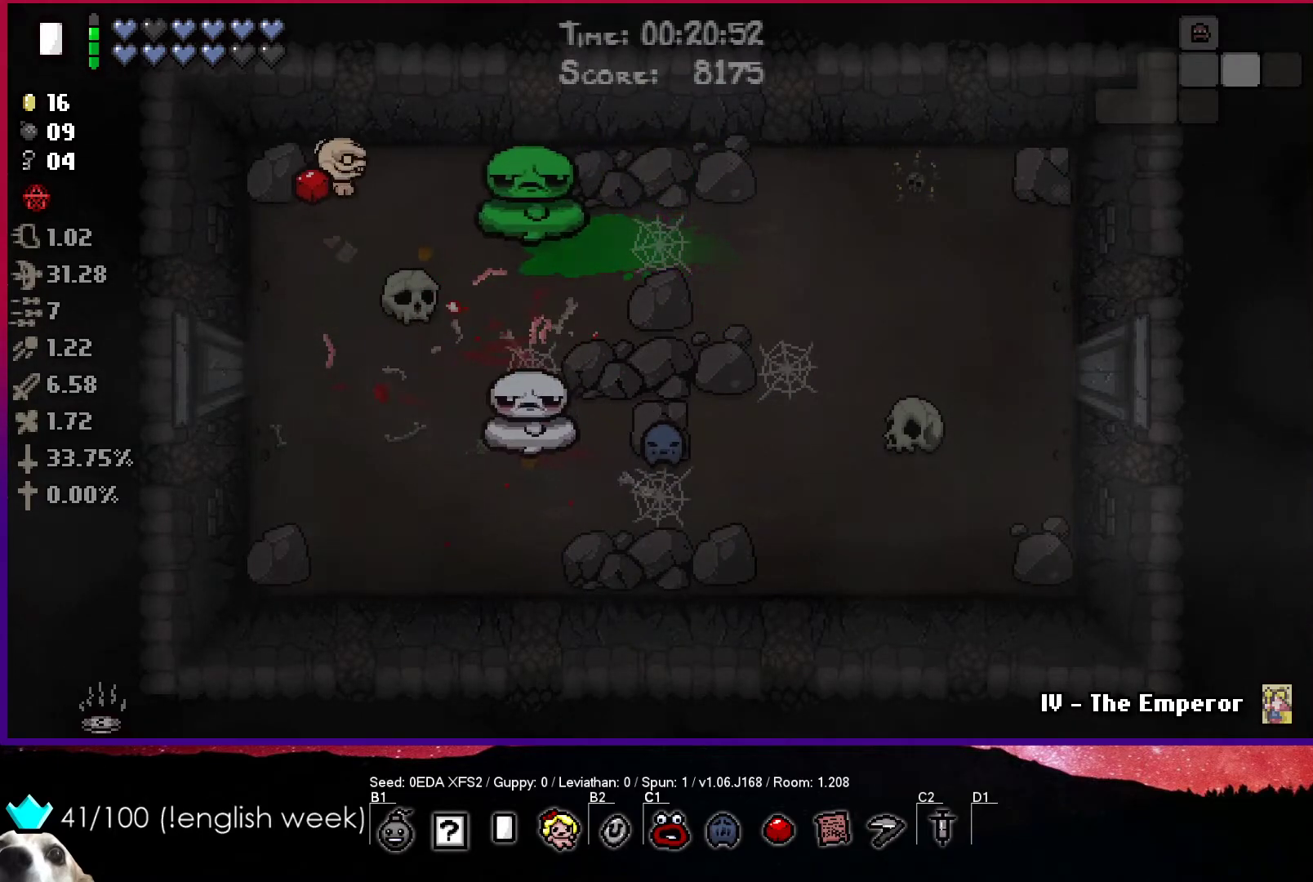
{"buttons": [], "left_stick": "center", "events": [[333, "left_stick", "center"]]}
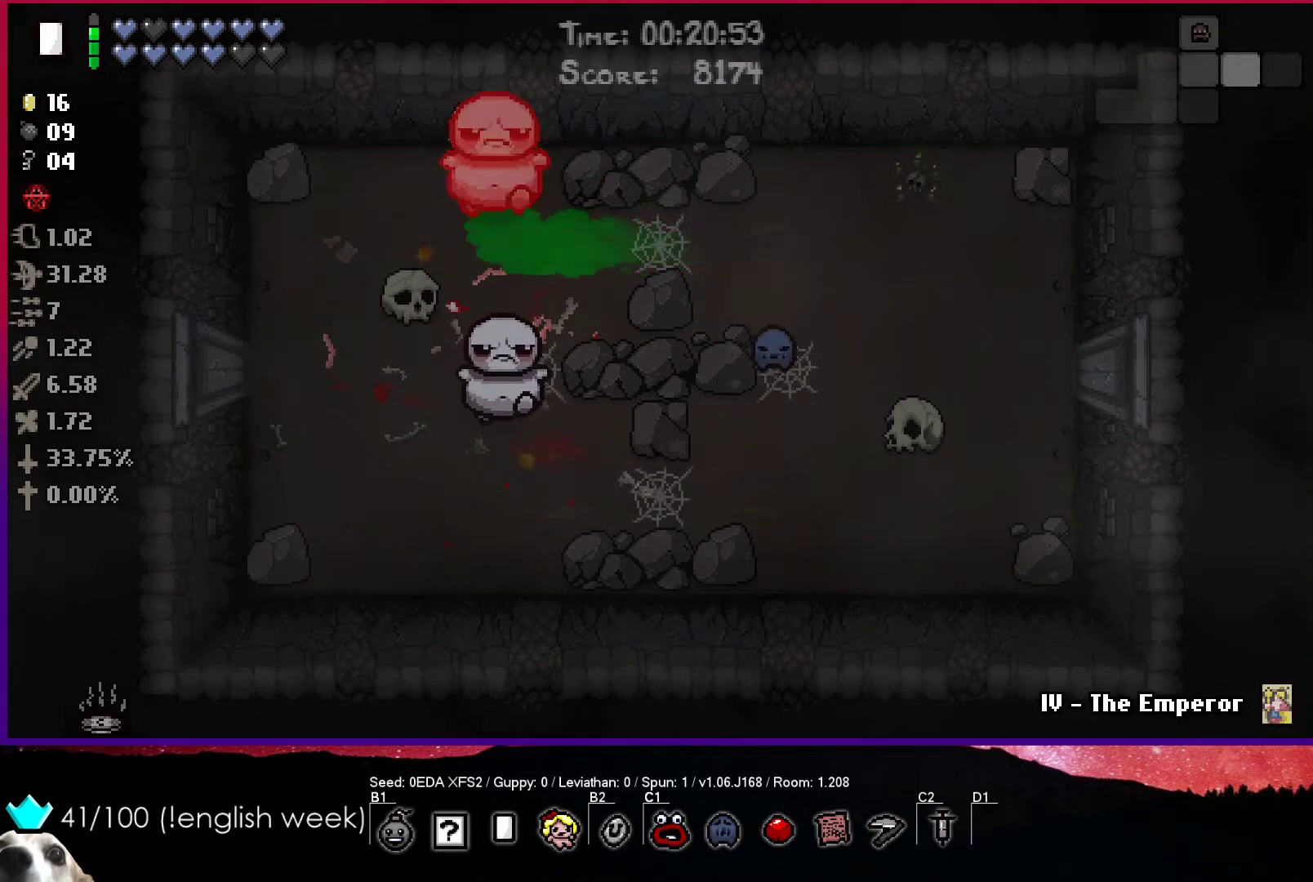
{"buttons": [], "left_stick": "left", "events": [[50, "left_stick", "left"]]}
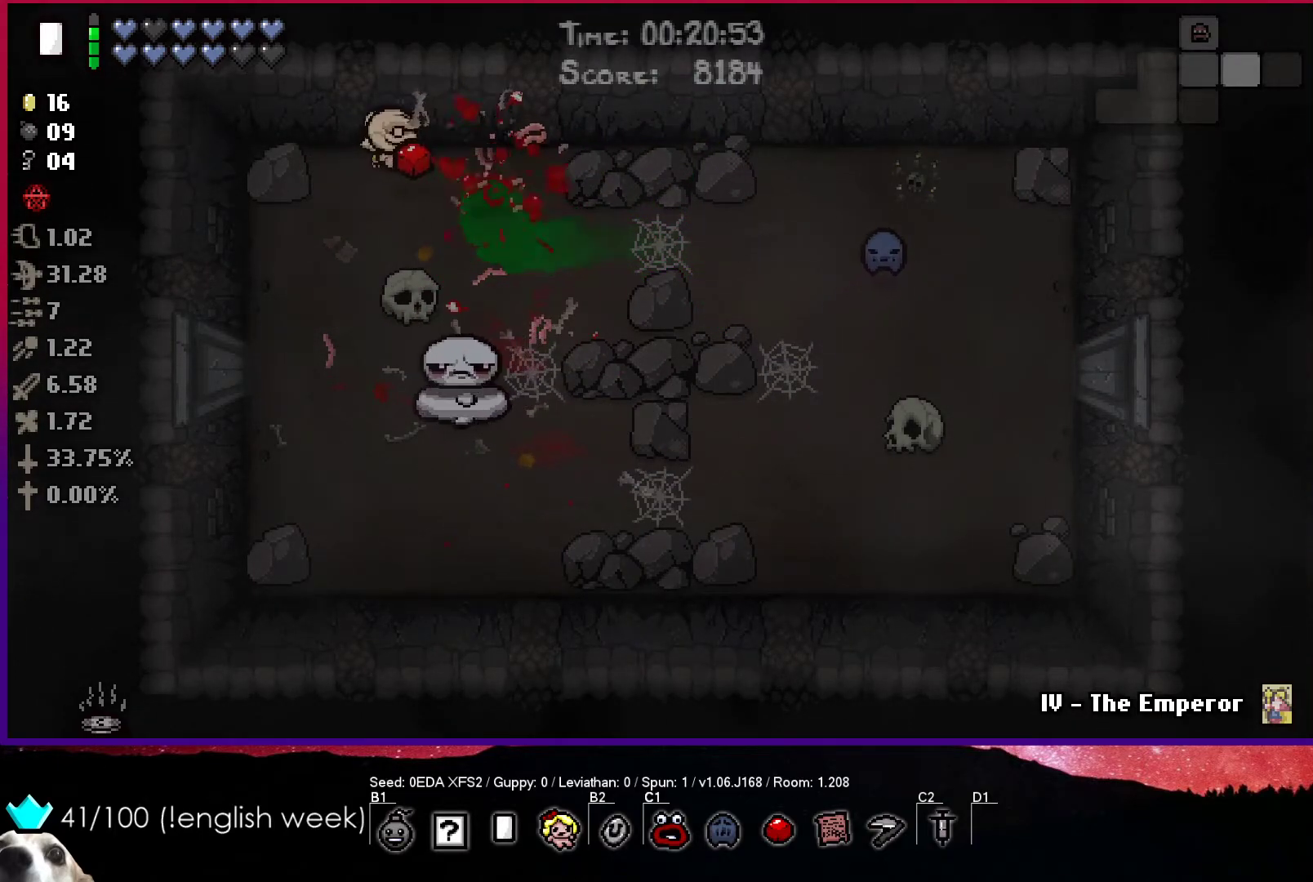
{"buttons": [], "left_stick": "down-left", "events": [[17, "left_stick", "up-right"], [183, "left_stick", "down-left"]]}
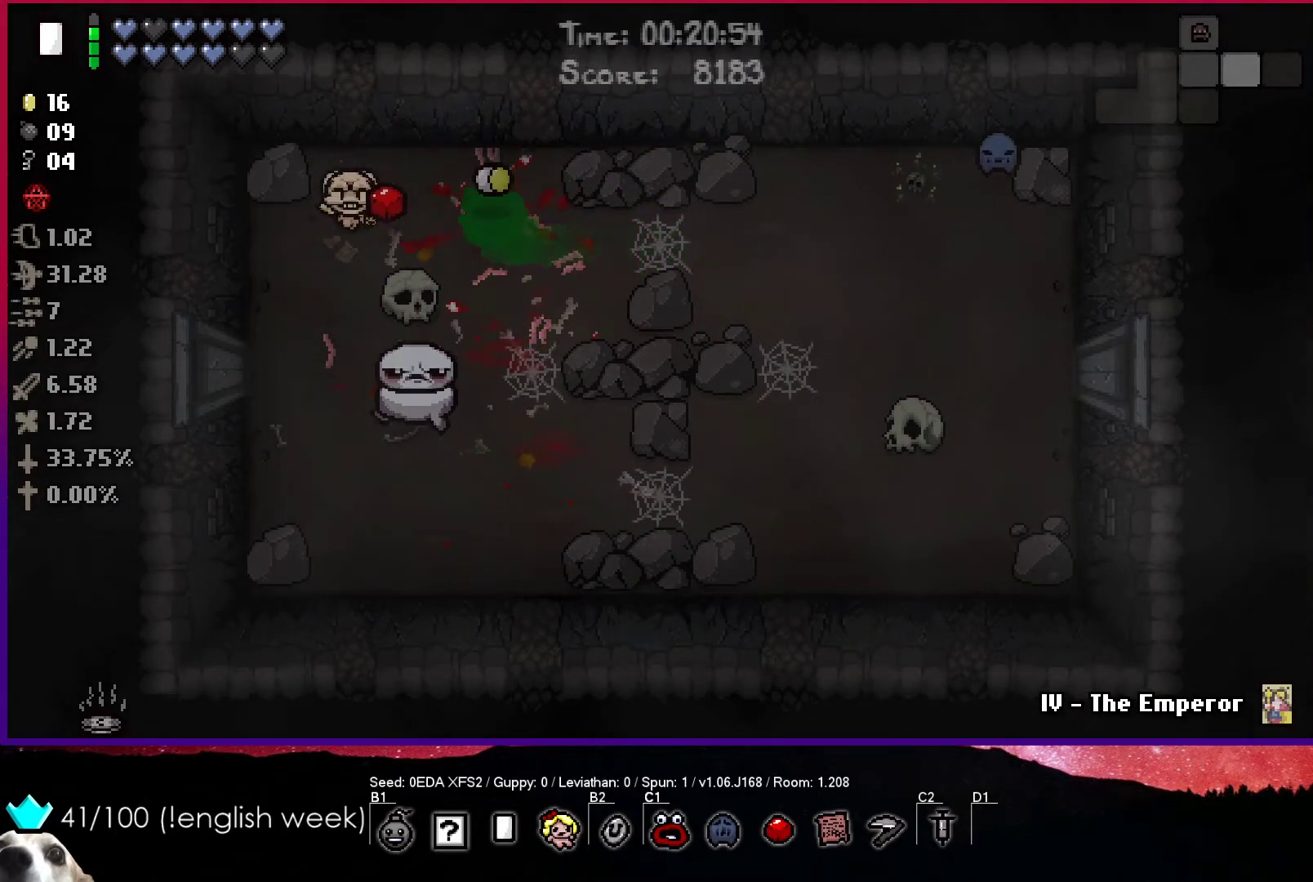
{"buttons": [], "left_stick": "down", "events": [[300, "left_stick", "down"]]}
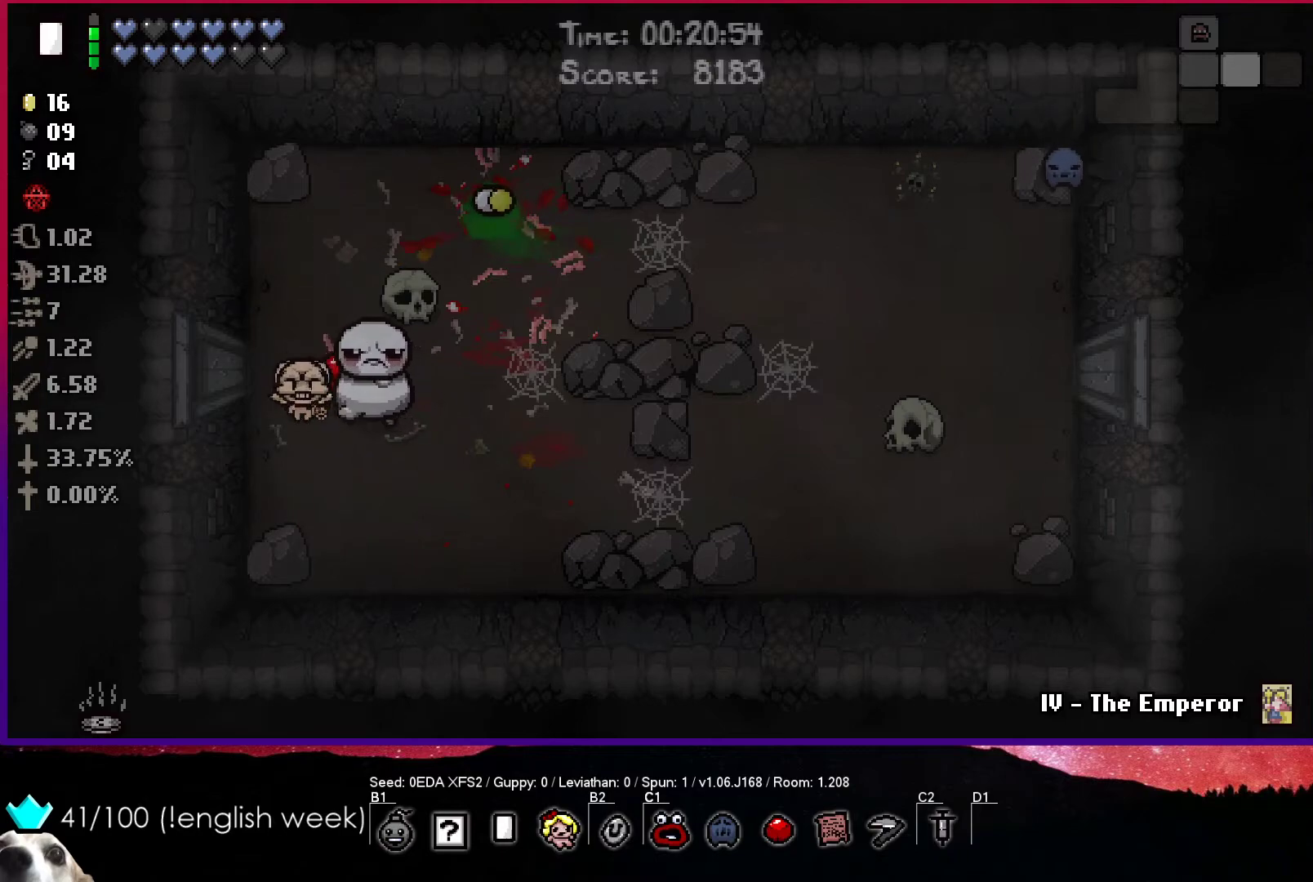
{"buttons": [], "left_stick": "center", "events": [[83, "left_stick", "center"]]}
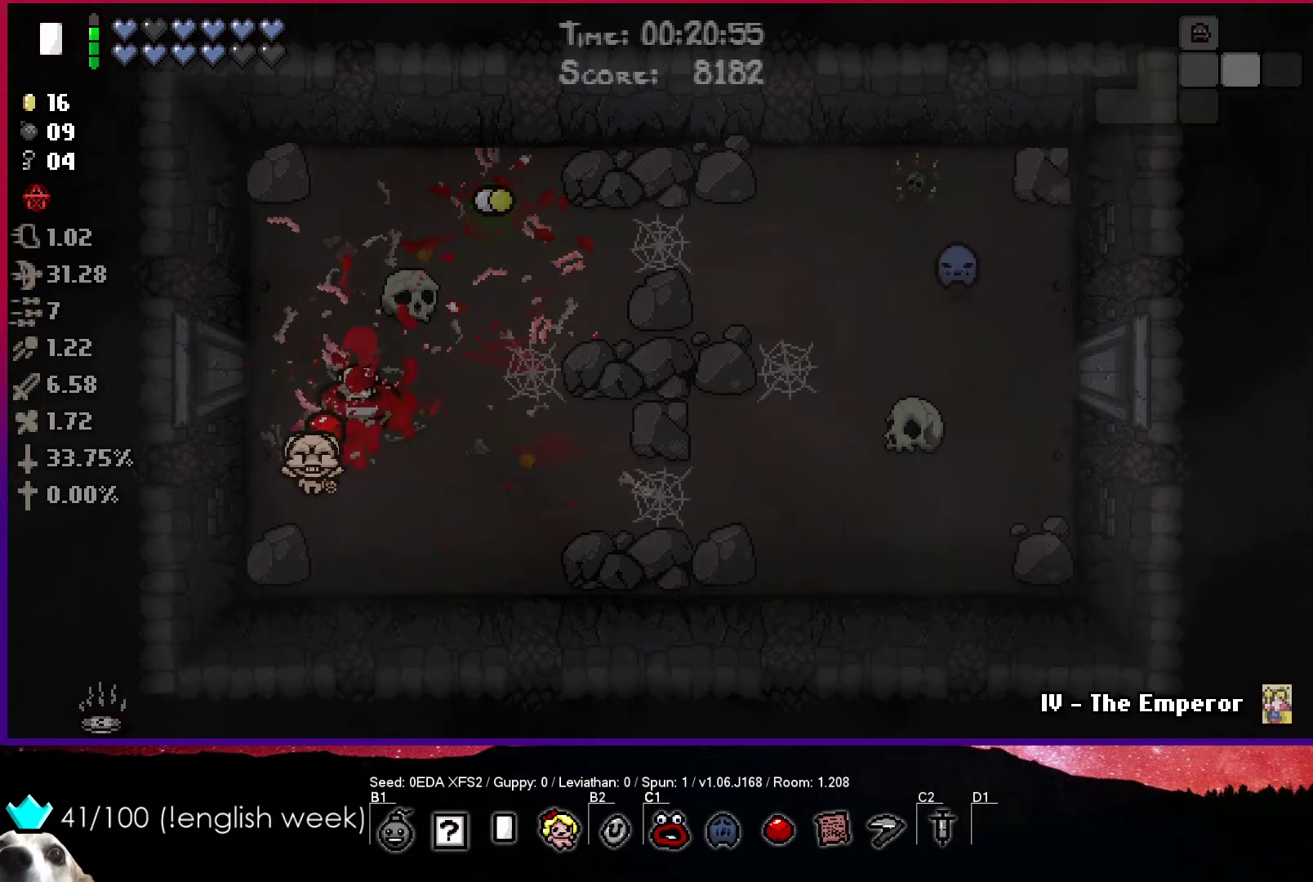
{"buttons": [], "left_stick": "up", "events": [[117, "left_stick", "right"], [367, "left_stick", "up"]]}
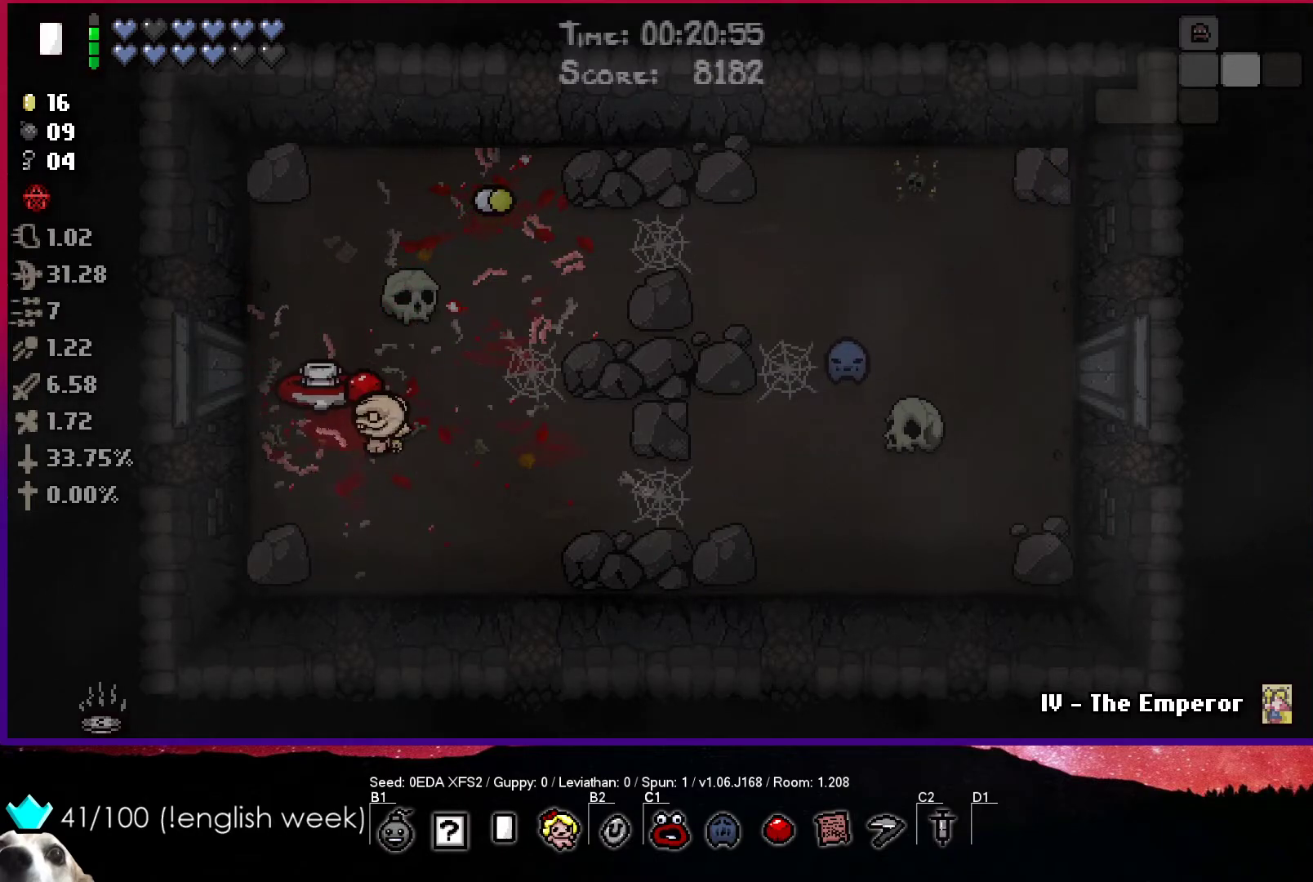
{"buttons": ["SQUARE"], "left_stick": "up", "events": [[17, "left_stick", "center"], [67, "left_stick", "right"], [367, "left_stick", "up"], [500, "SQUARE", "down"]]}
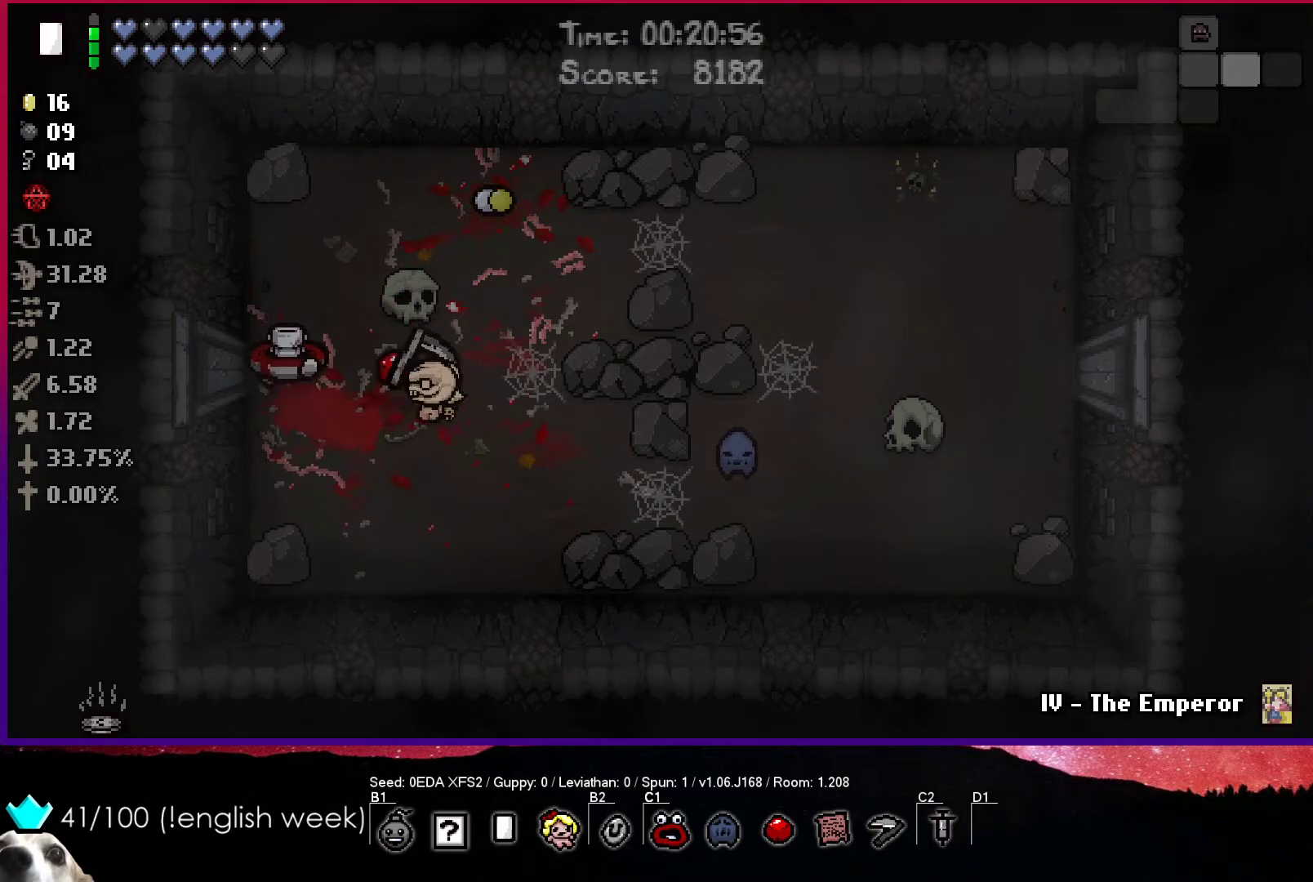
{"buttons": ["SQUARE"], "left_stick": "right", "events": [[467, "left_stick", "right"]]}
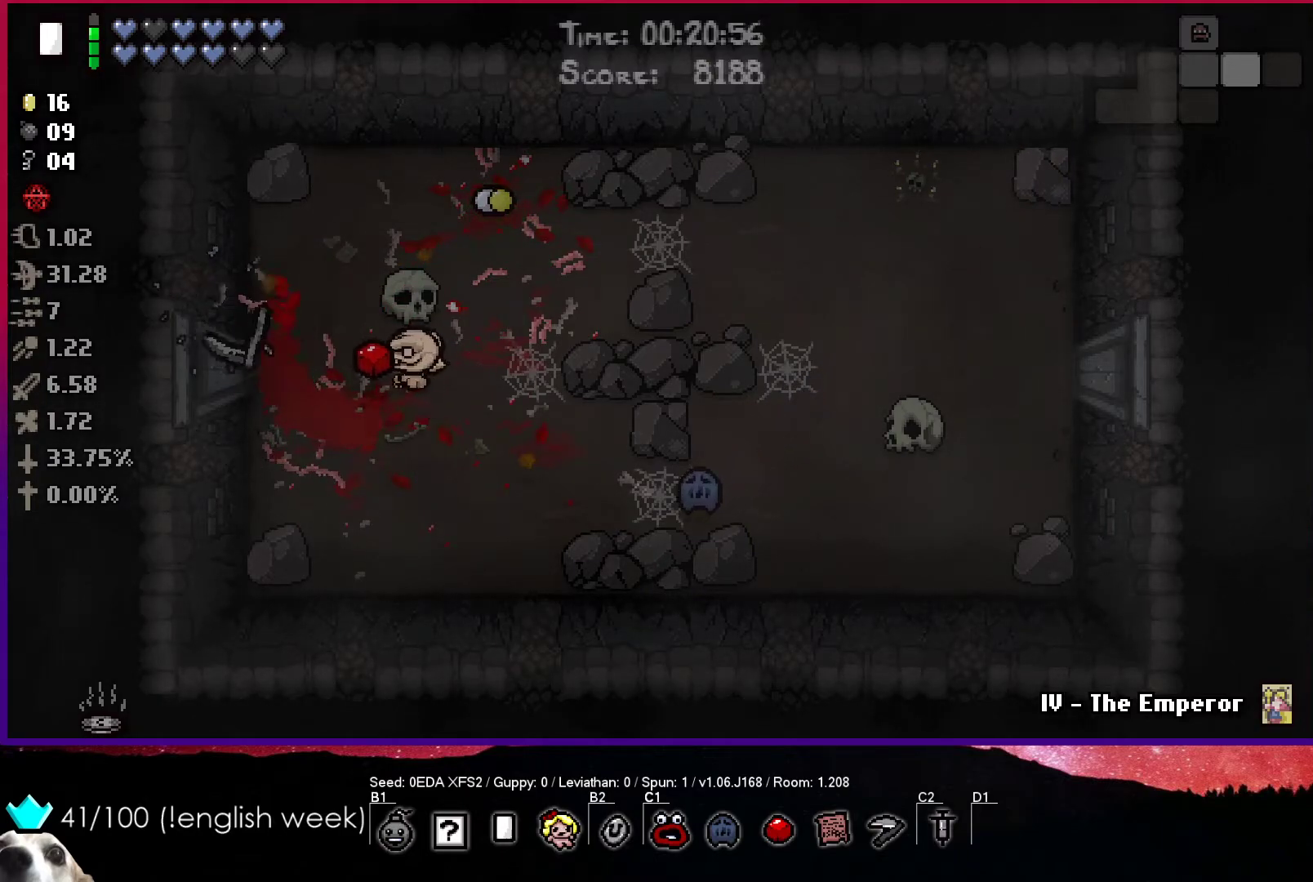
{"buttons": [], "left_stick": "center", "events": [[33, "left_stick", "down-right"], [50, "SQUARE", "up"], [183, "left_stick", "center"]]}
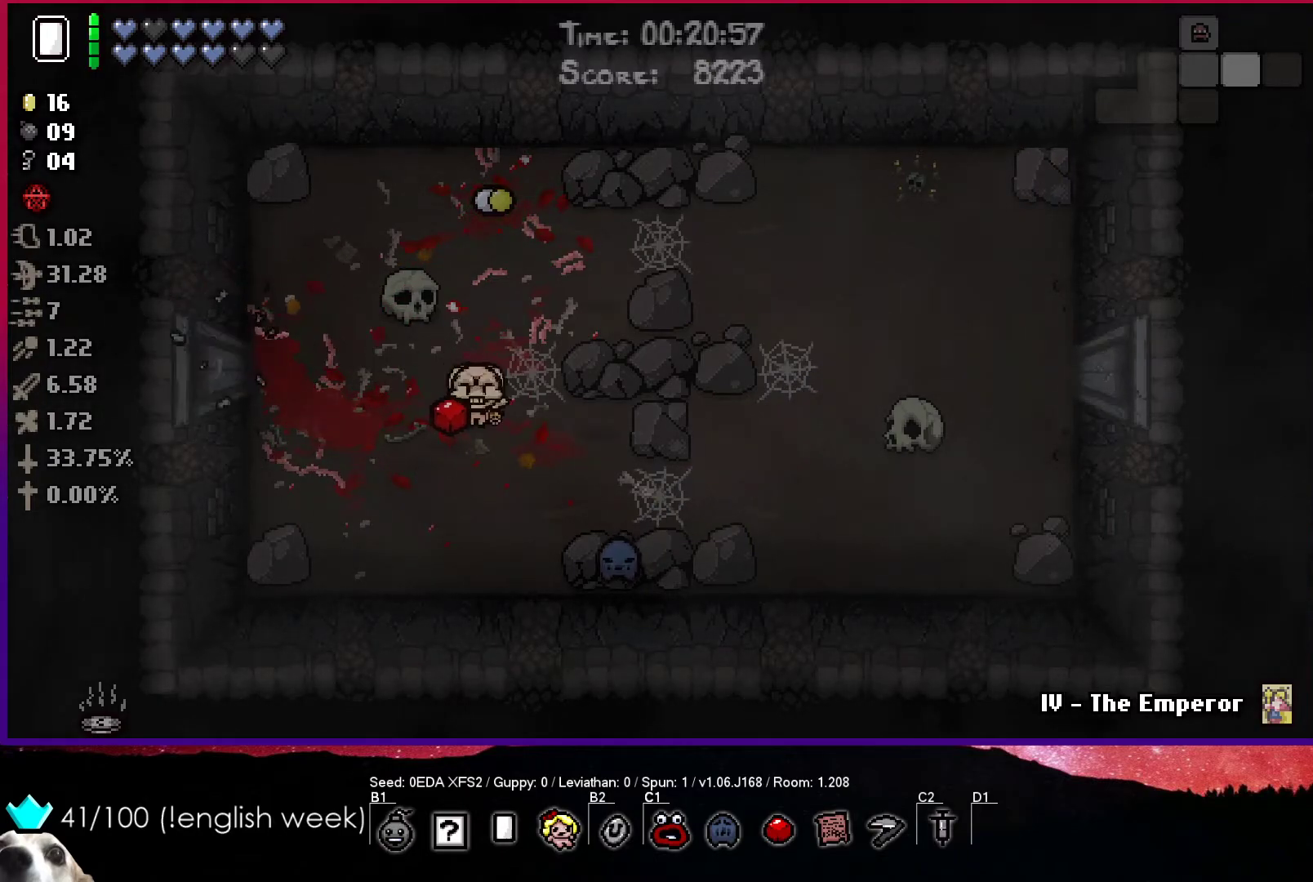
{"buttons": [], "left_stick": "center", "events": []}
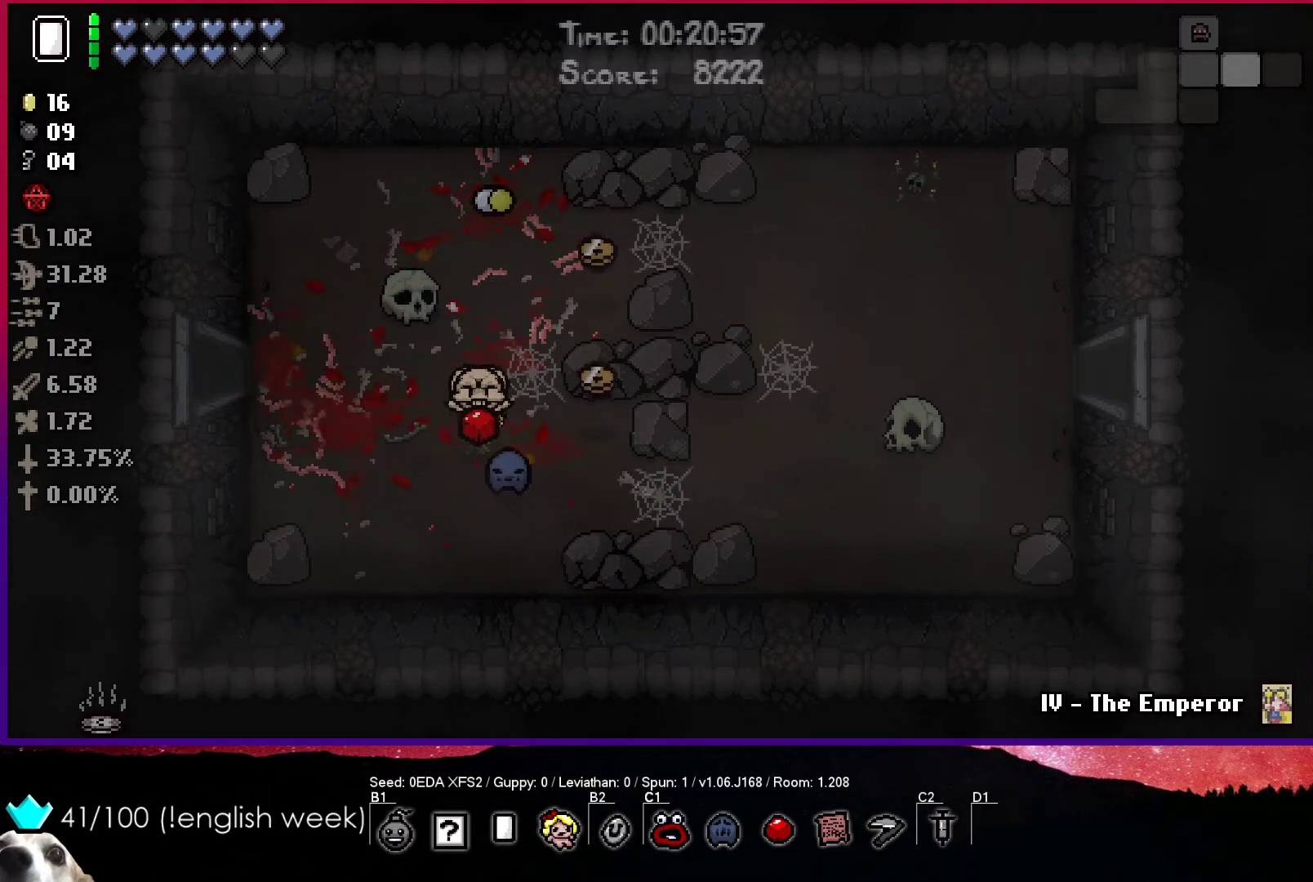
{"buttons": [], "left_stick": "right", "events": [[267, "left_stick", "down-right"], [367, "left_stick", "right"]]}
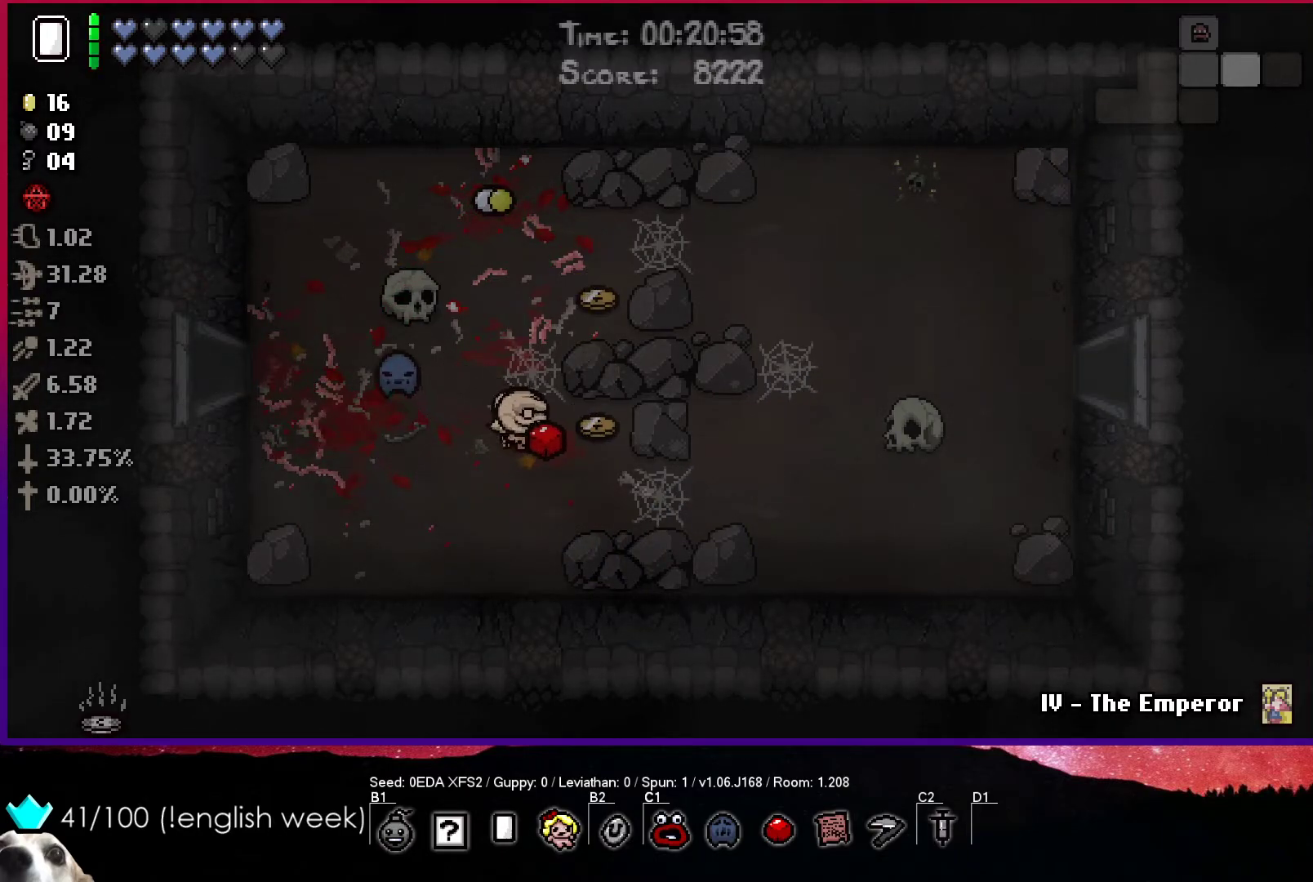
{"buttons": [], "left_stick": "up-left", "events": [[200, "left_stick", "up-left"]]}
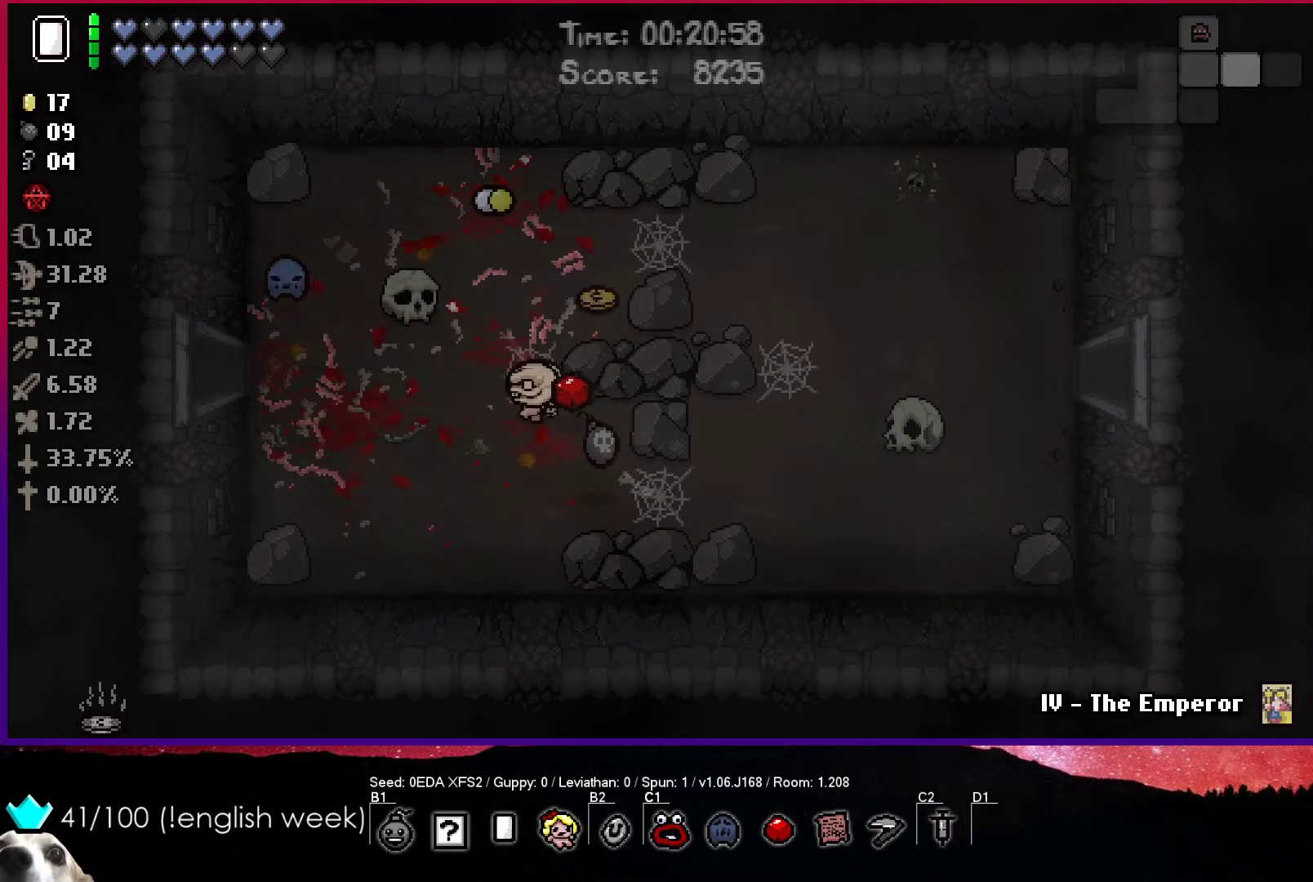
{"buttons": [], "left_stick": "right", "events": [[133, "left_stick", "up"], [350, "left_stick", "right"]]}
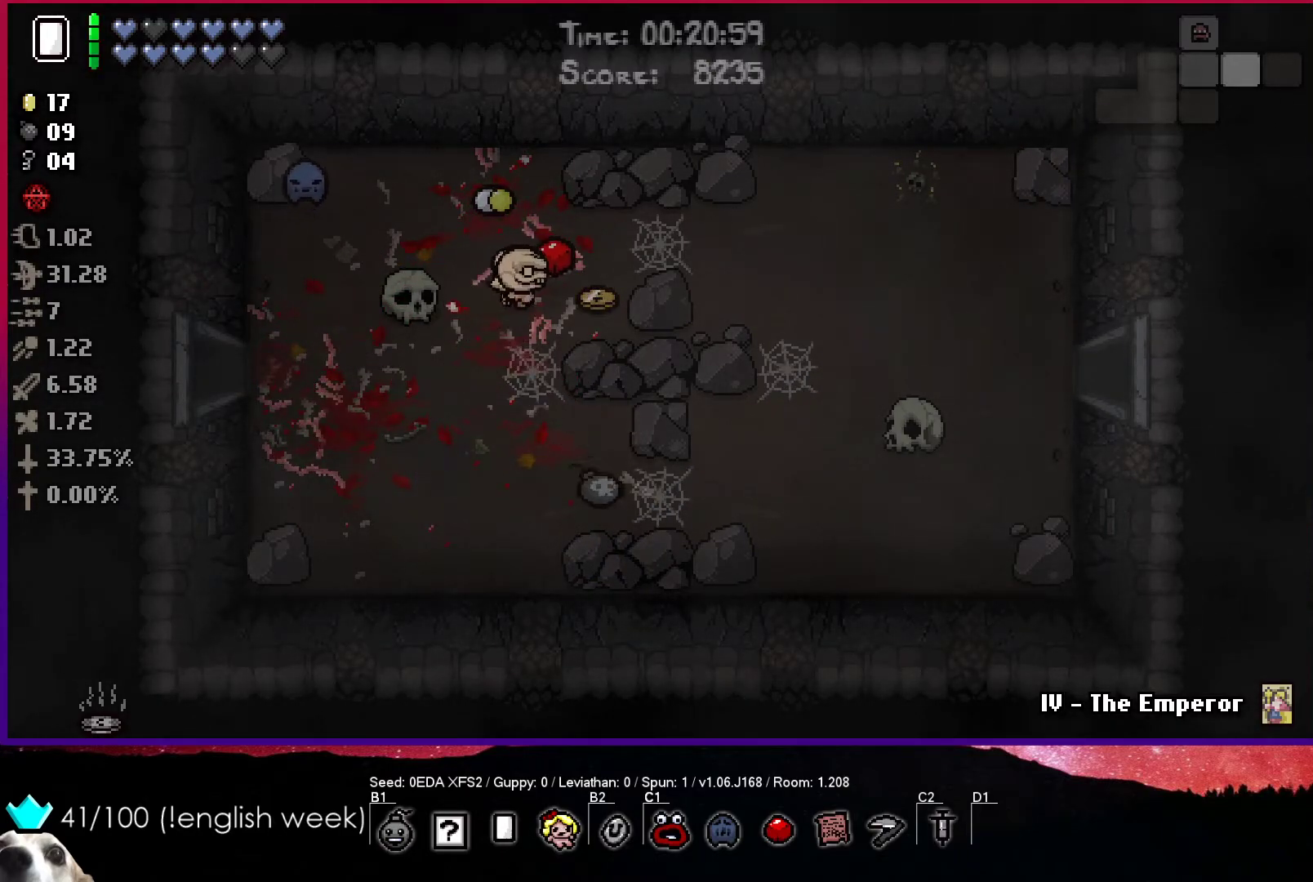
{"buttons": [], "left_stick": "left", "events": [[133, "left_stick", "center"], [383, "left_stick", "left"]]}
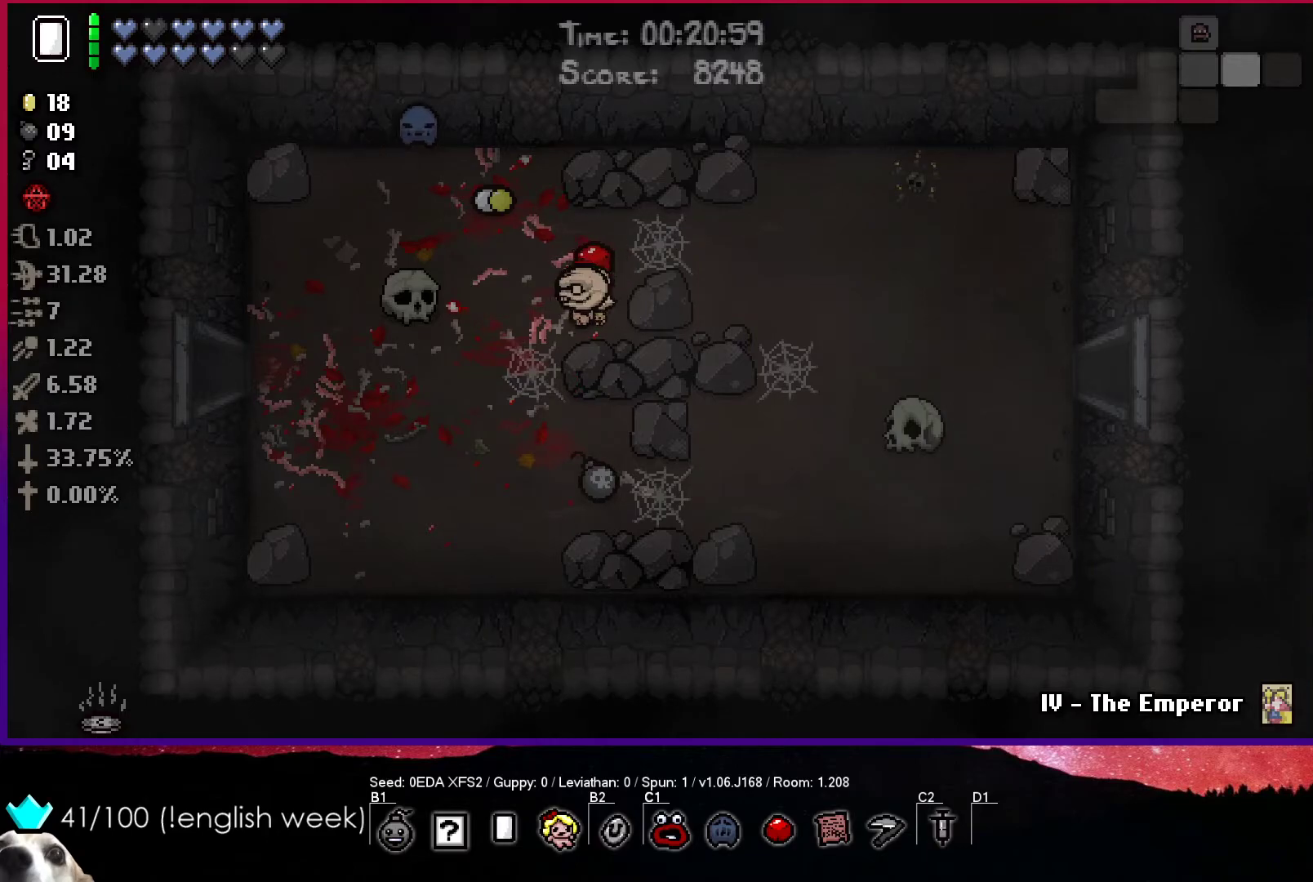
{"buttons": [], "left_stick": "down-right", "events": [[133, "left_stick", "down-left"], [417, "left_stick", "down-right"]]}
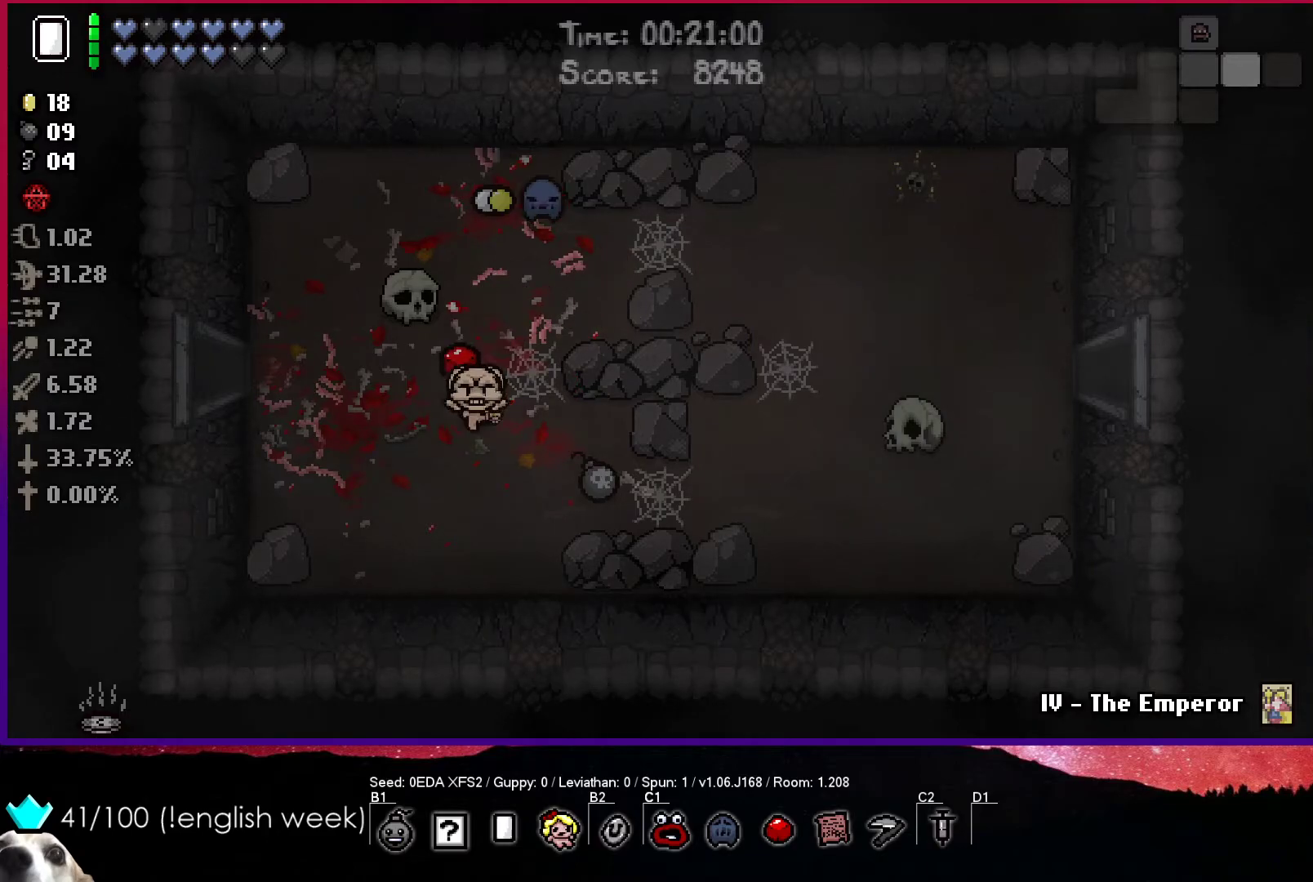
{"buttons": [], "left_stick": "center", "events": [[67, "left_stick", "right"], [350, "left_stick", "center"]]}
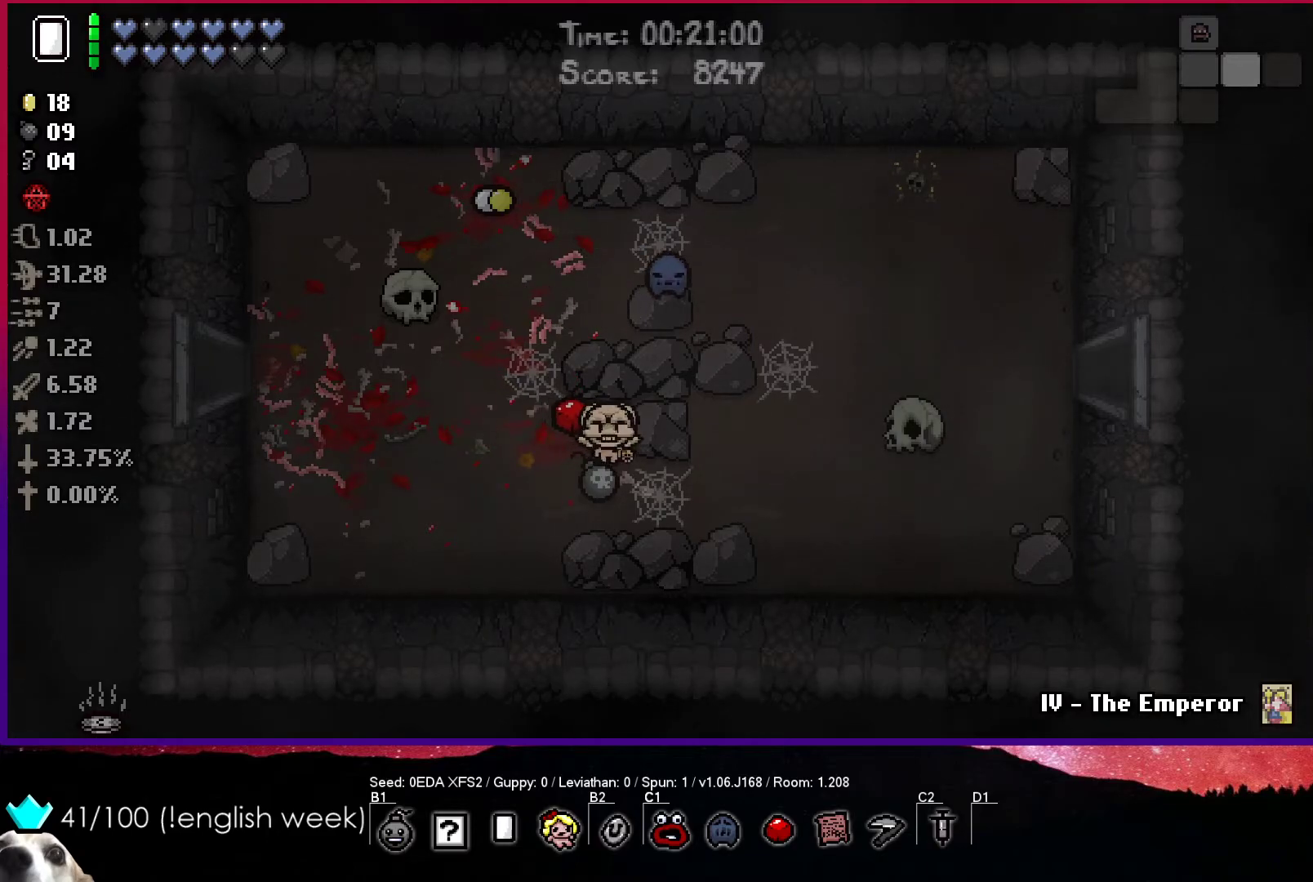
{"buttons": [], "left_stick": "center", "events": []}
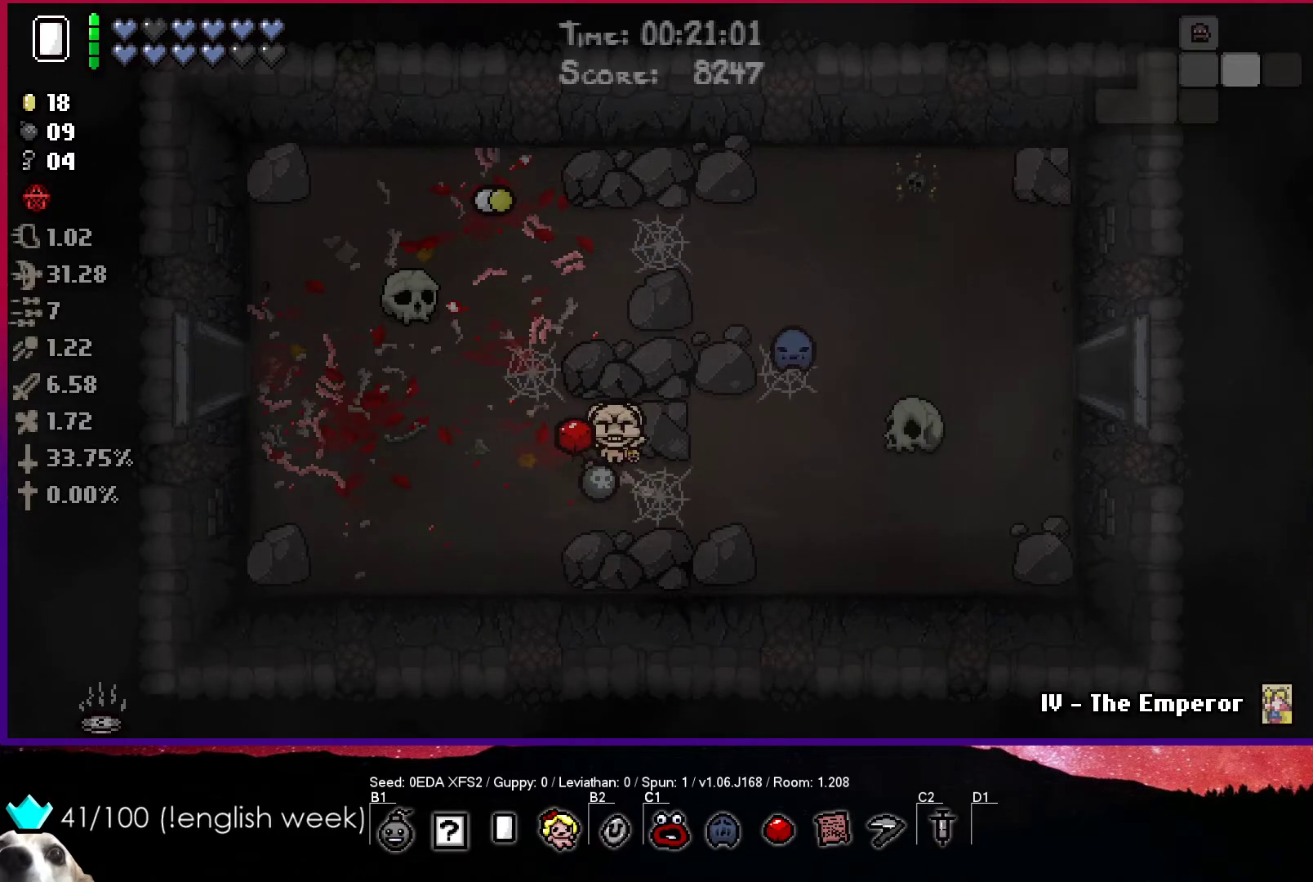
{"buttons": [], "left_stick": "center", "events": []}
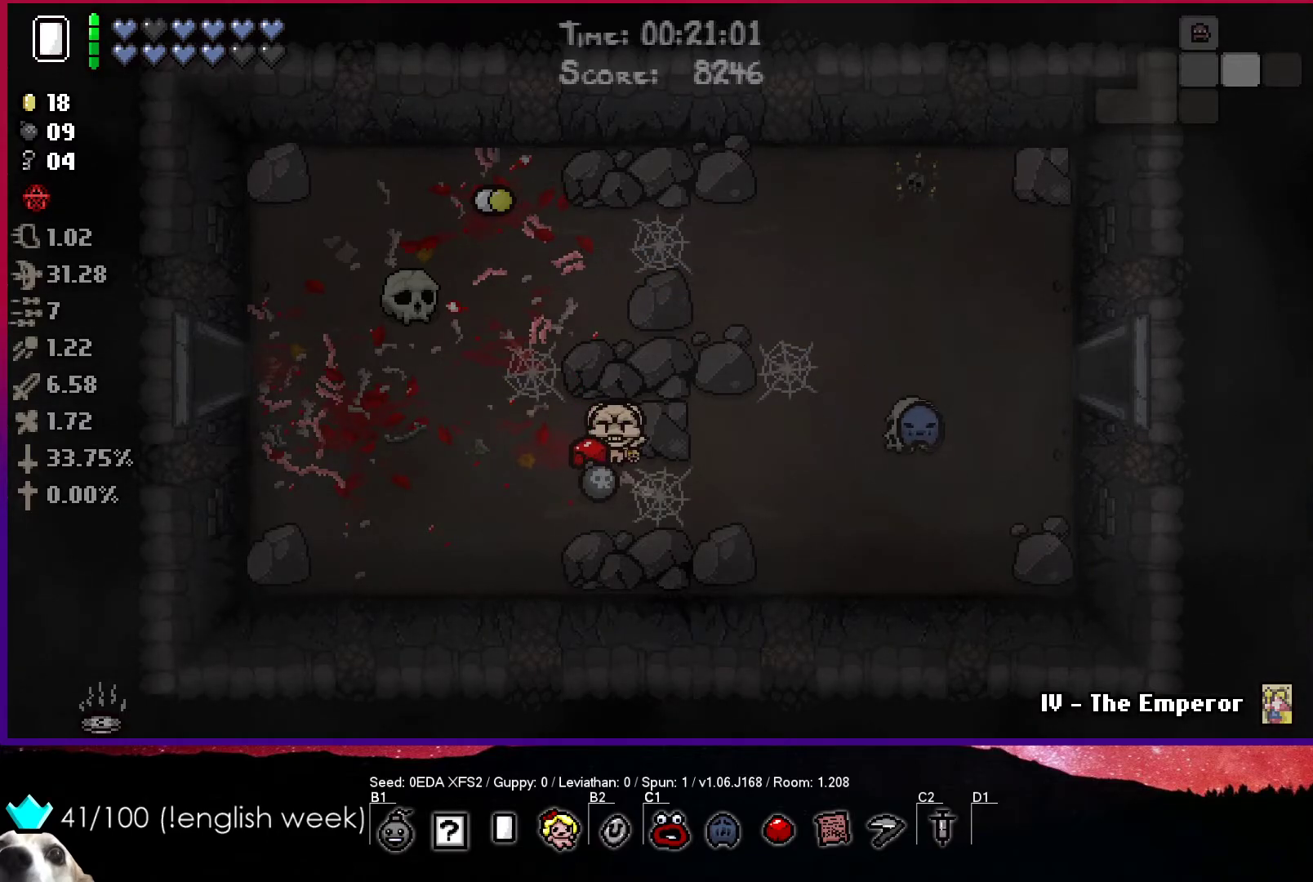
{"buttons": [], "left_stick": "center", "events": []}
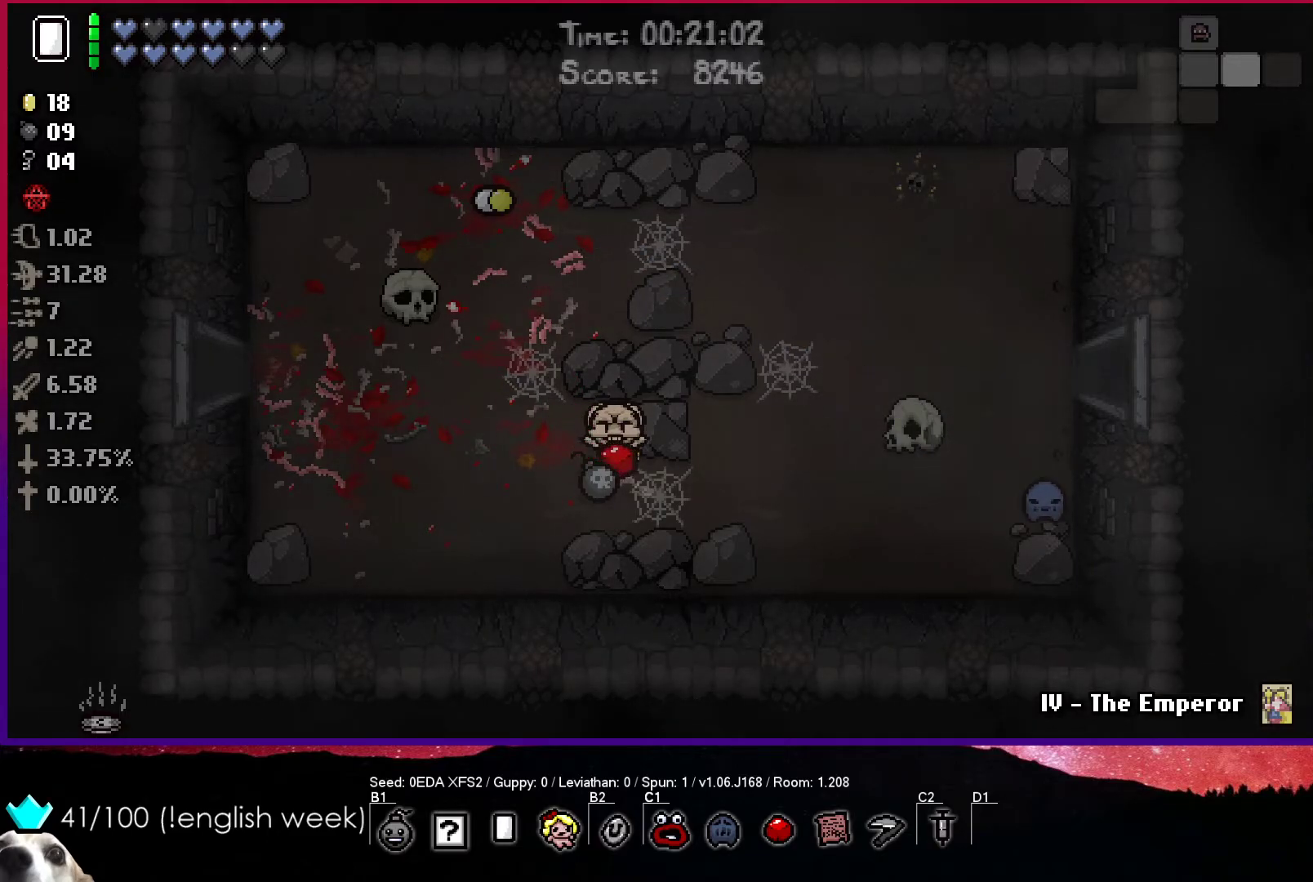
{"buttons": [], "left_stick": "center", "events": []}
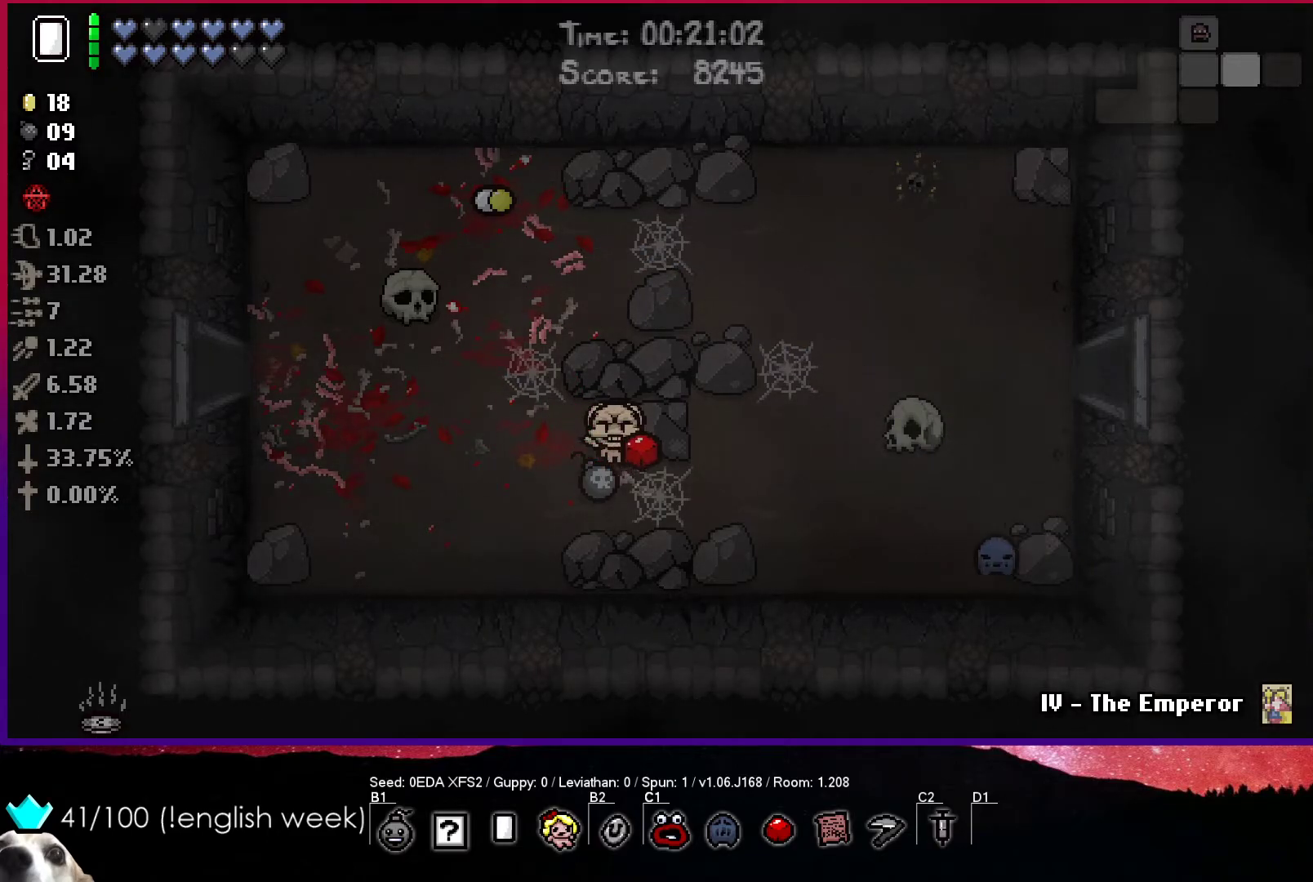
{"buttons": [], "left_stick": "center", "events": [[33, "R1", "down"], [133, "R1", "up"]]}
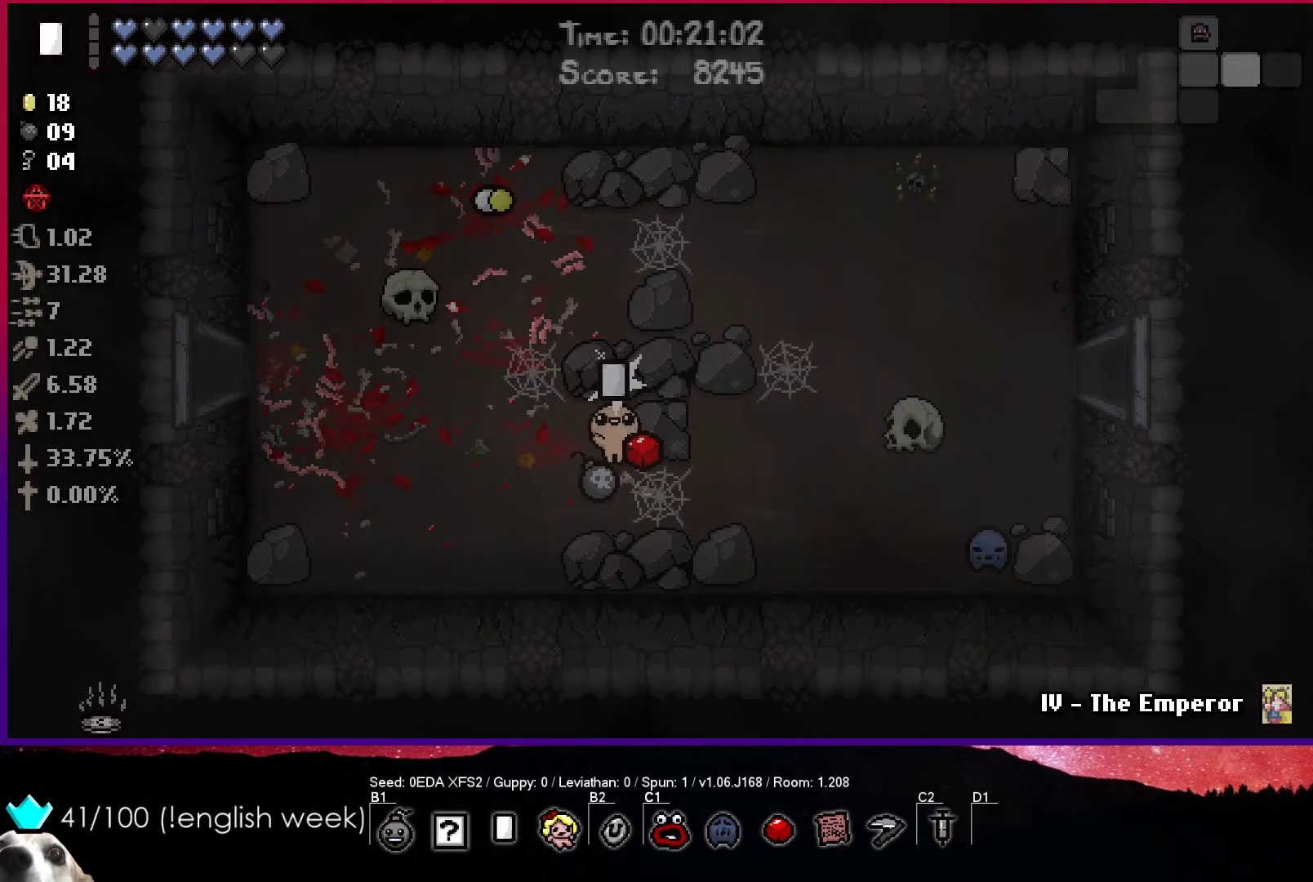
{"buttons": [], "left_stick": "center", "events": []}
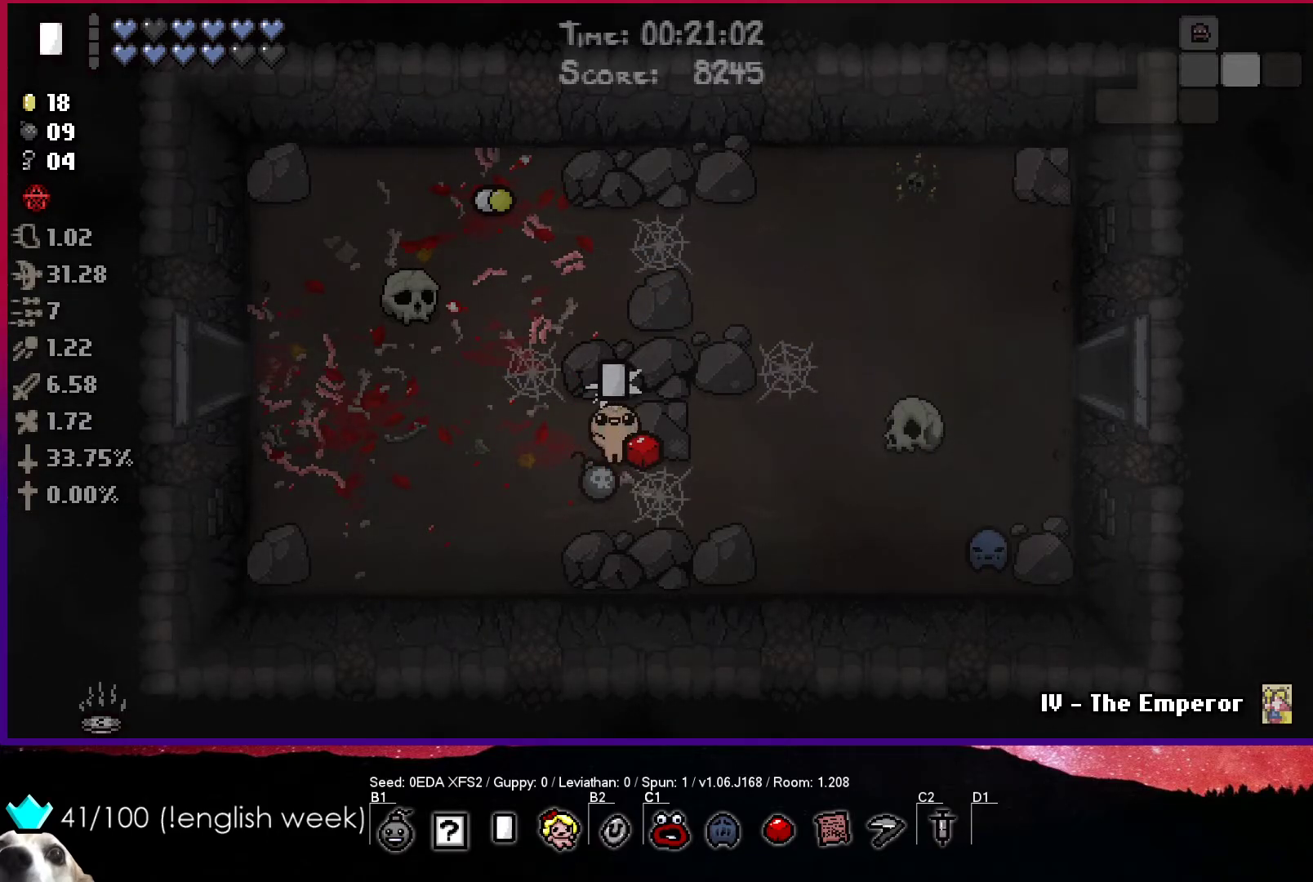
{"buttons": [], "left_stick": "center", "events": []}
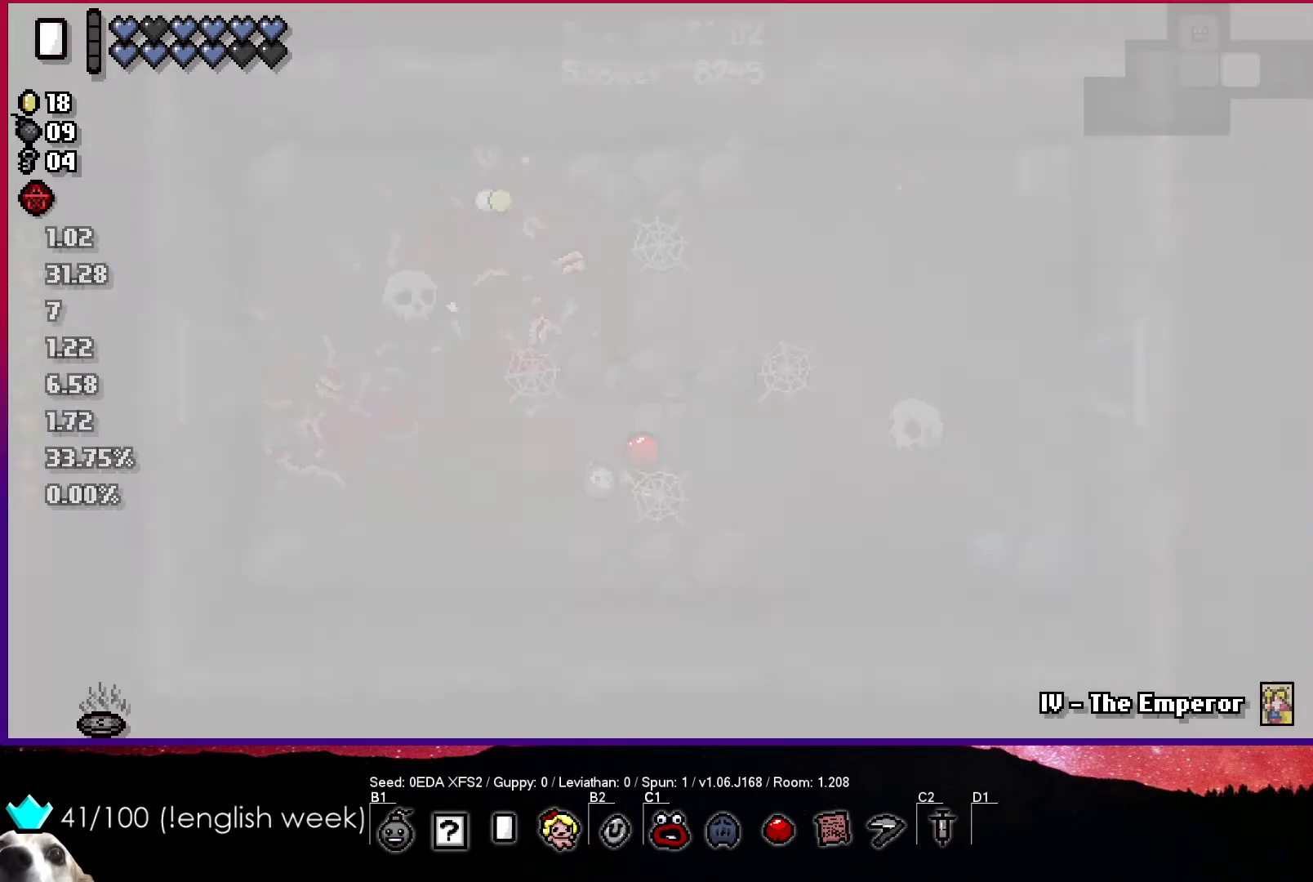
{"buttons": [], "left_stick": "center", "events": []}
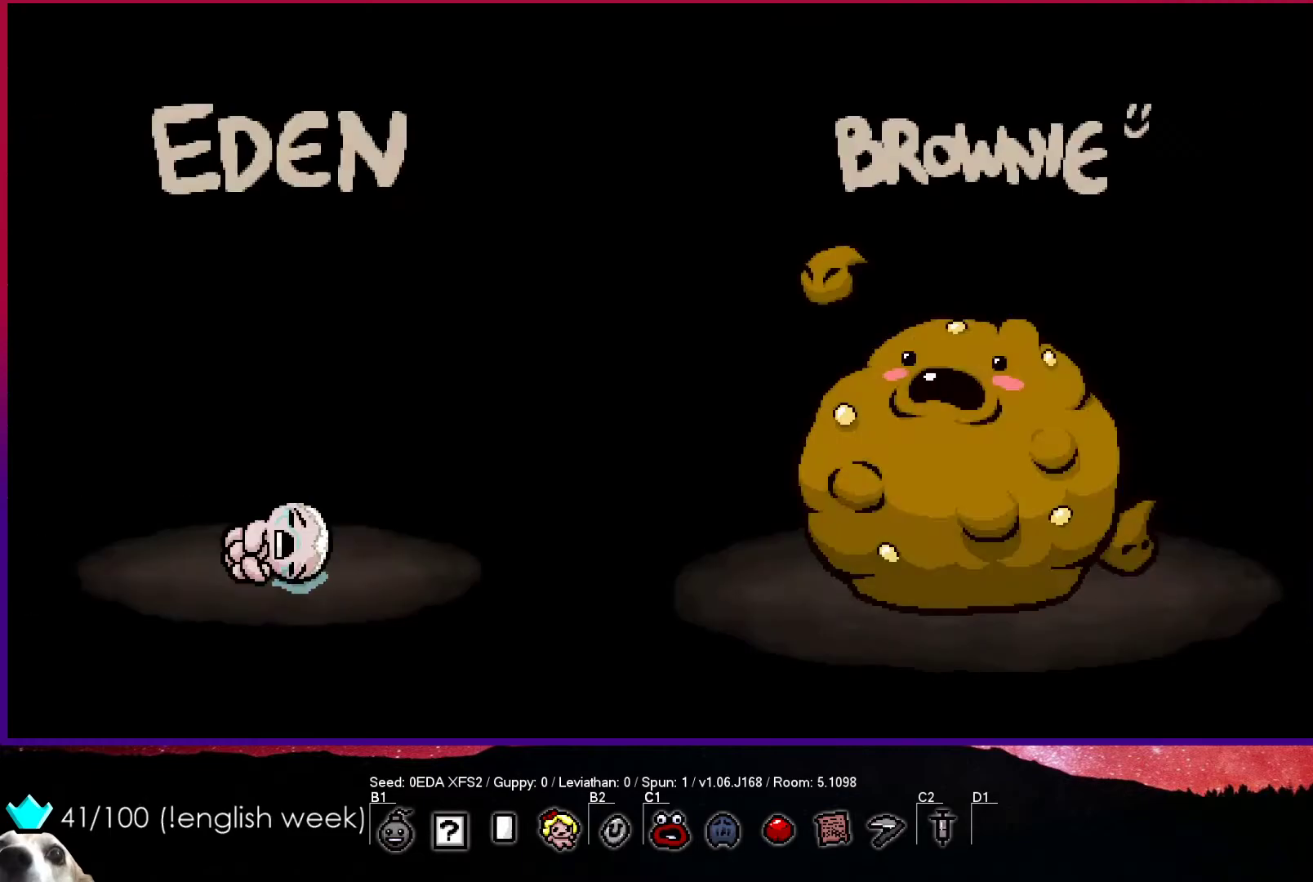
{"buttons": [], "left_stick": "center", "events": [[50, "CROSS", "down"], [150, "CROSS", "up"]]}
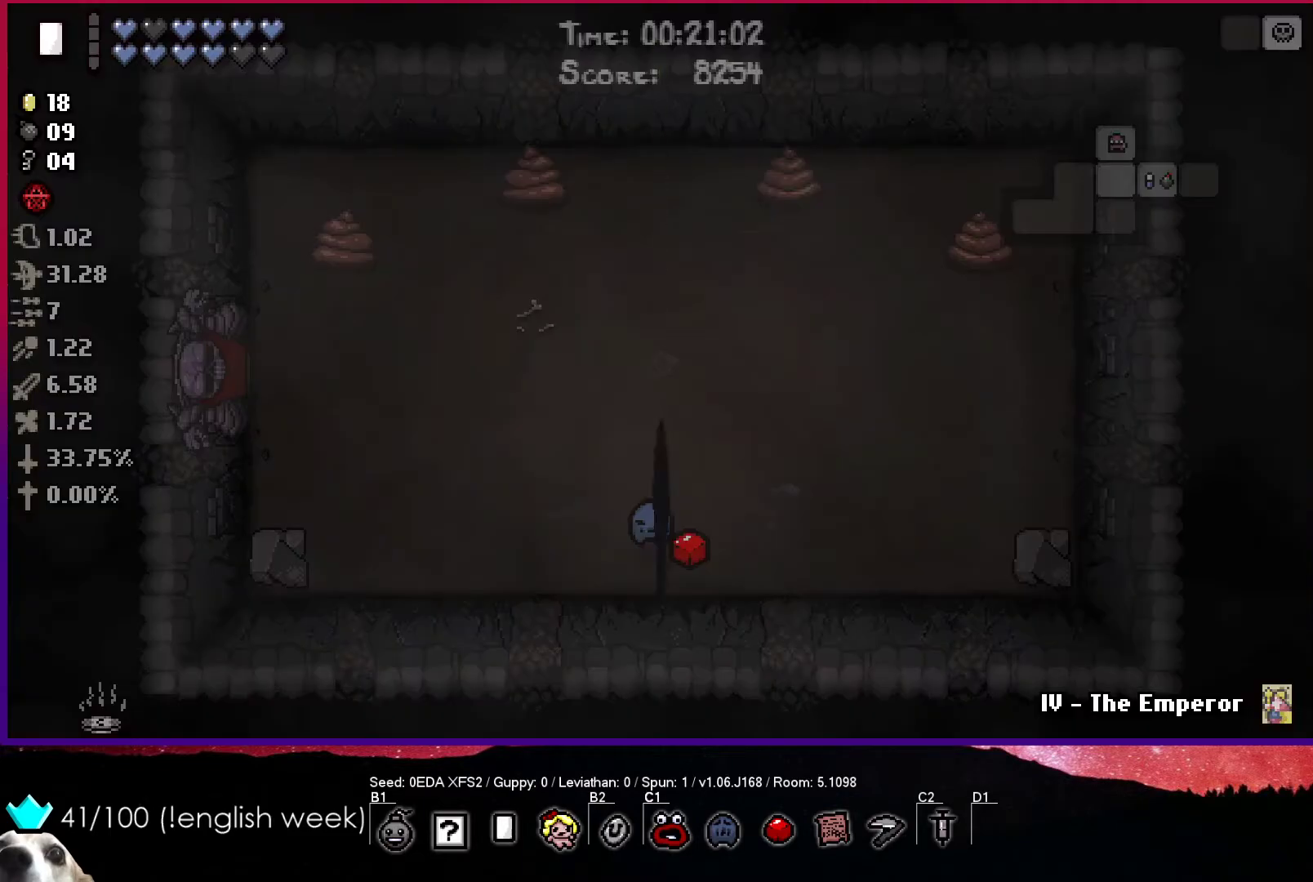
{"buttons": ["TRIANGLE"], "left_stick": "up-left", "events": [[50, "left_stick", "up-right"], [200, "left_stick", "up-left"], [300, "TRIANGLE", "down"]]}